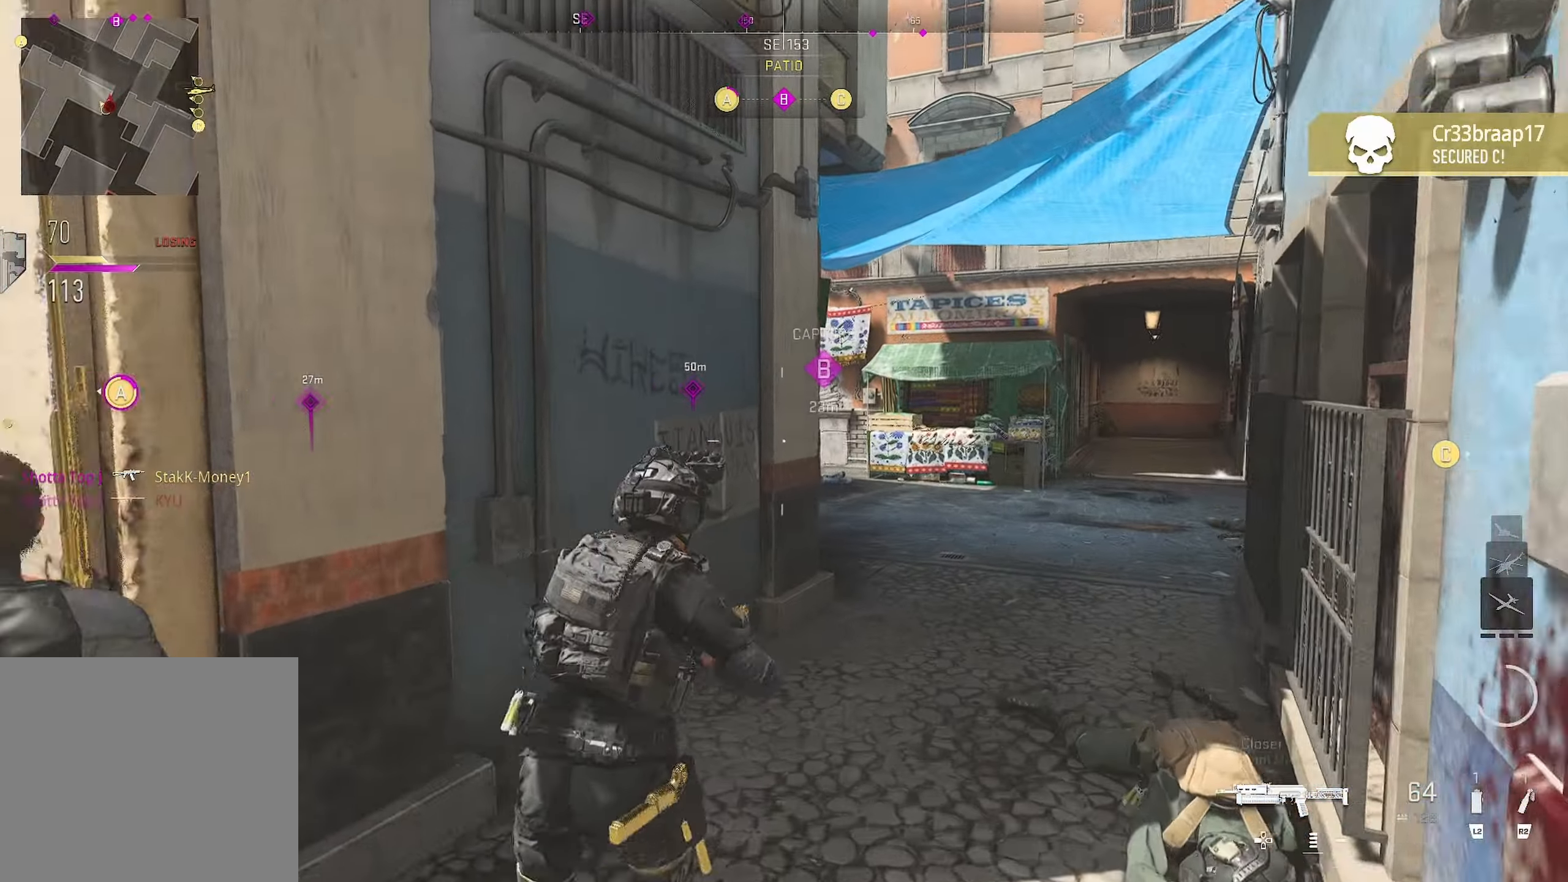
Gameplay with a controller (PlayStation layout); each line is a JSON object with the inputs held at the frame after it. "events" lists button and stick changes between this image and that frame as [ms after this image, input, new state], when the widget could be followed in between.
{"buttons": [], "left_stick": "up", "right_stick": "center", "events": []}
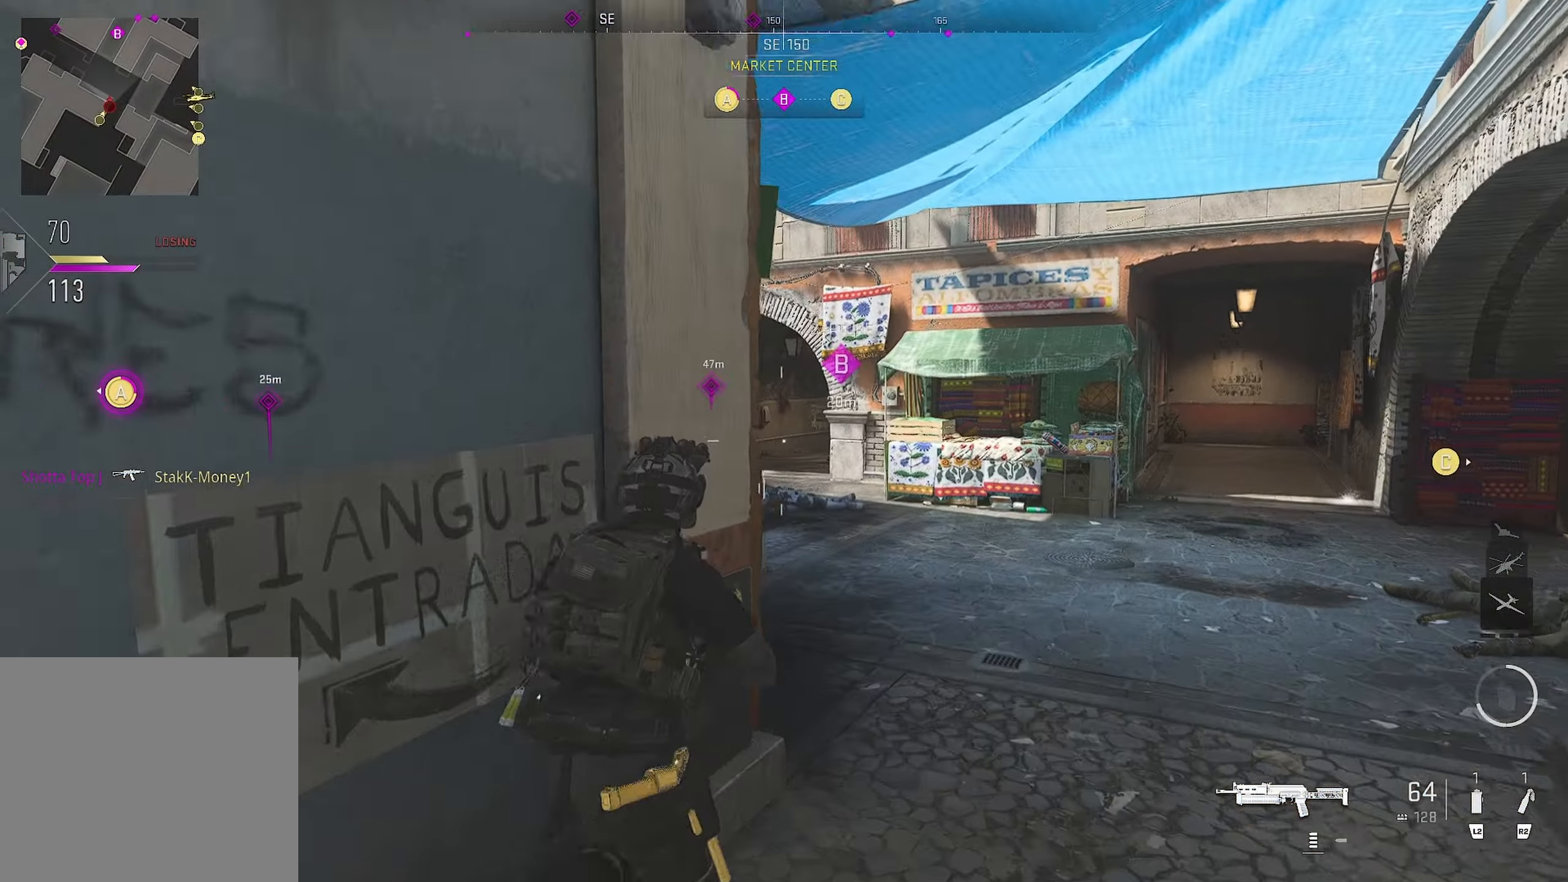
{"buttons": ["L3"], "left_stick": "down-right", "right_stick": "right", "events": [[500, "L3", "down"], [500, "left_stick", "down-right"], [500, "right_stick", "right"]]}
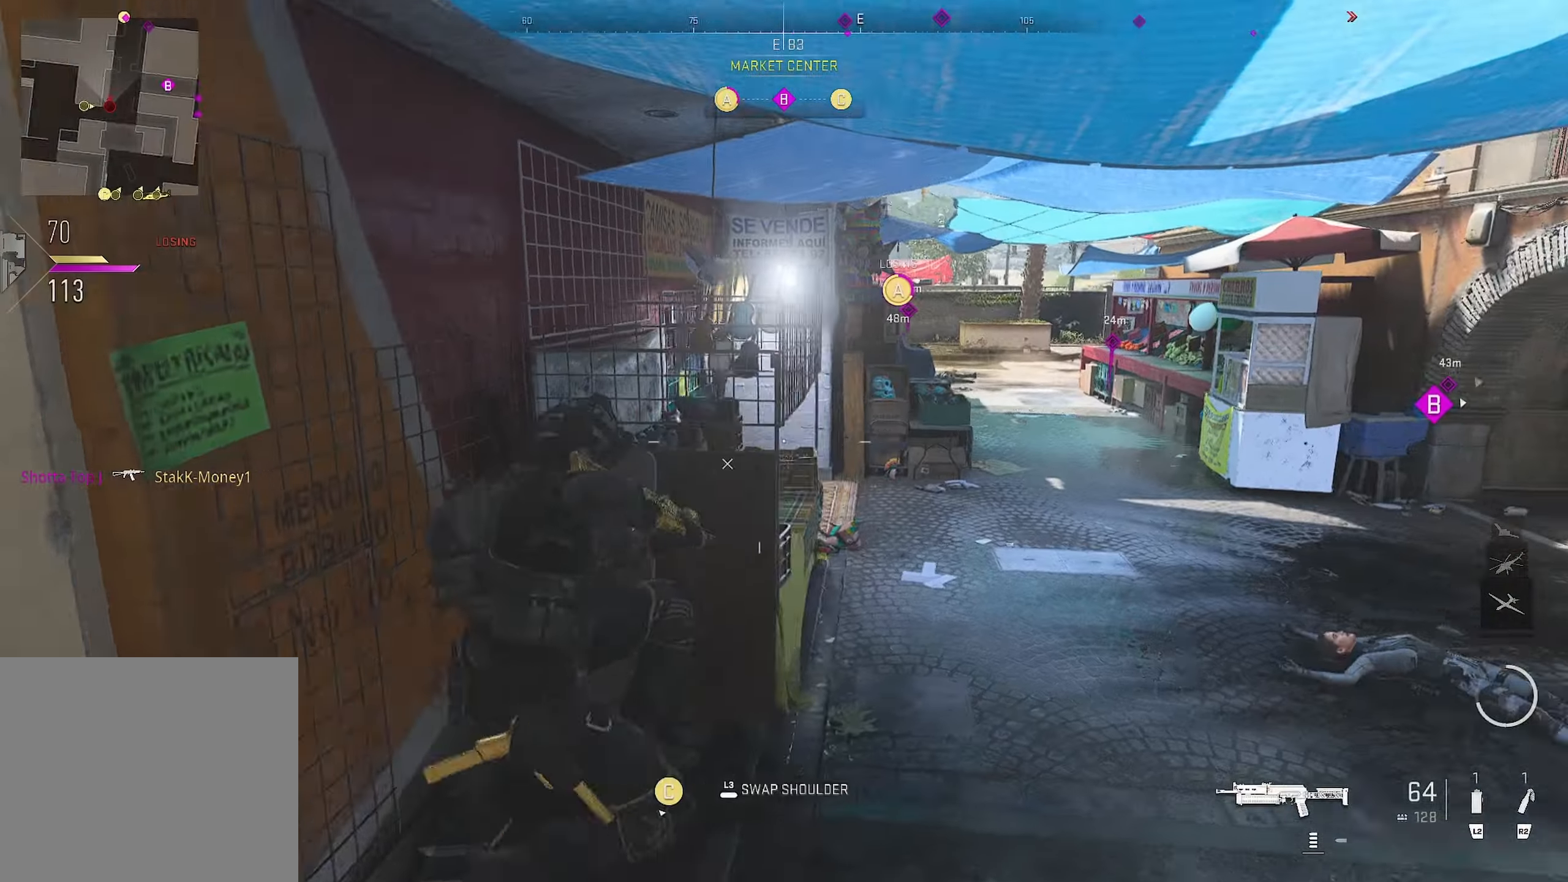
{"buttons": [], "left_stick": "up", "right_stick": "down-left", "events": [[233, "L3", "up"], [233, "left_stick", "up"], [233, "right_stick", "center"], [400, "right_stick", "down-left"]]}
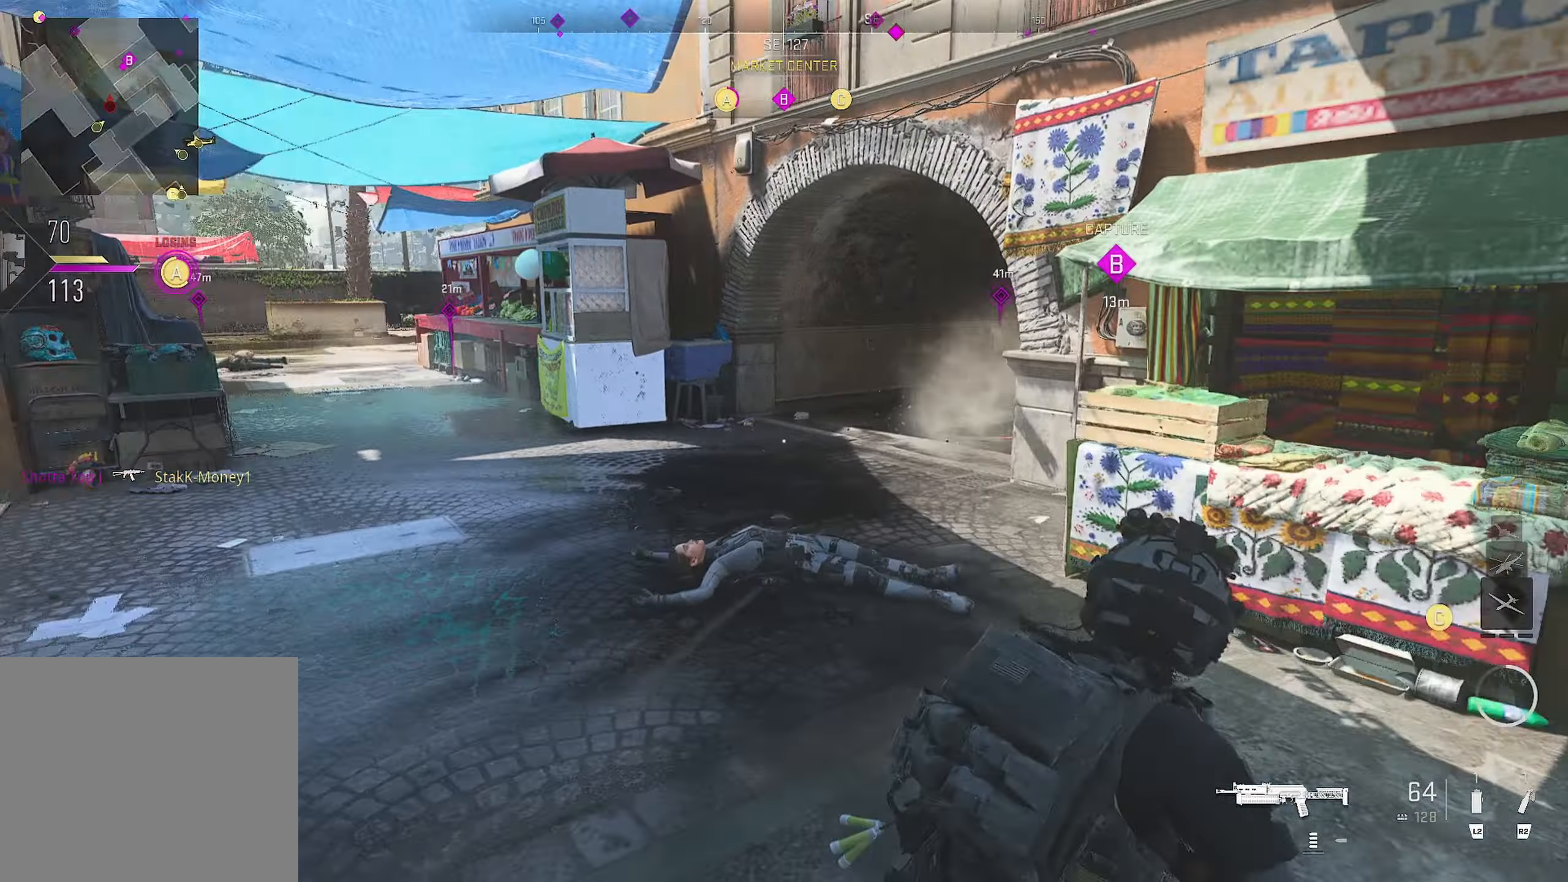
{"buttons": [], "left_stick": "up-right", "right_stick": "center", "events": [[200, "left_stick", "down-right"], [216, "right_stick", "right"], [366, "left_stick", "up-right"], [366, "right_stick", "center"]]}
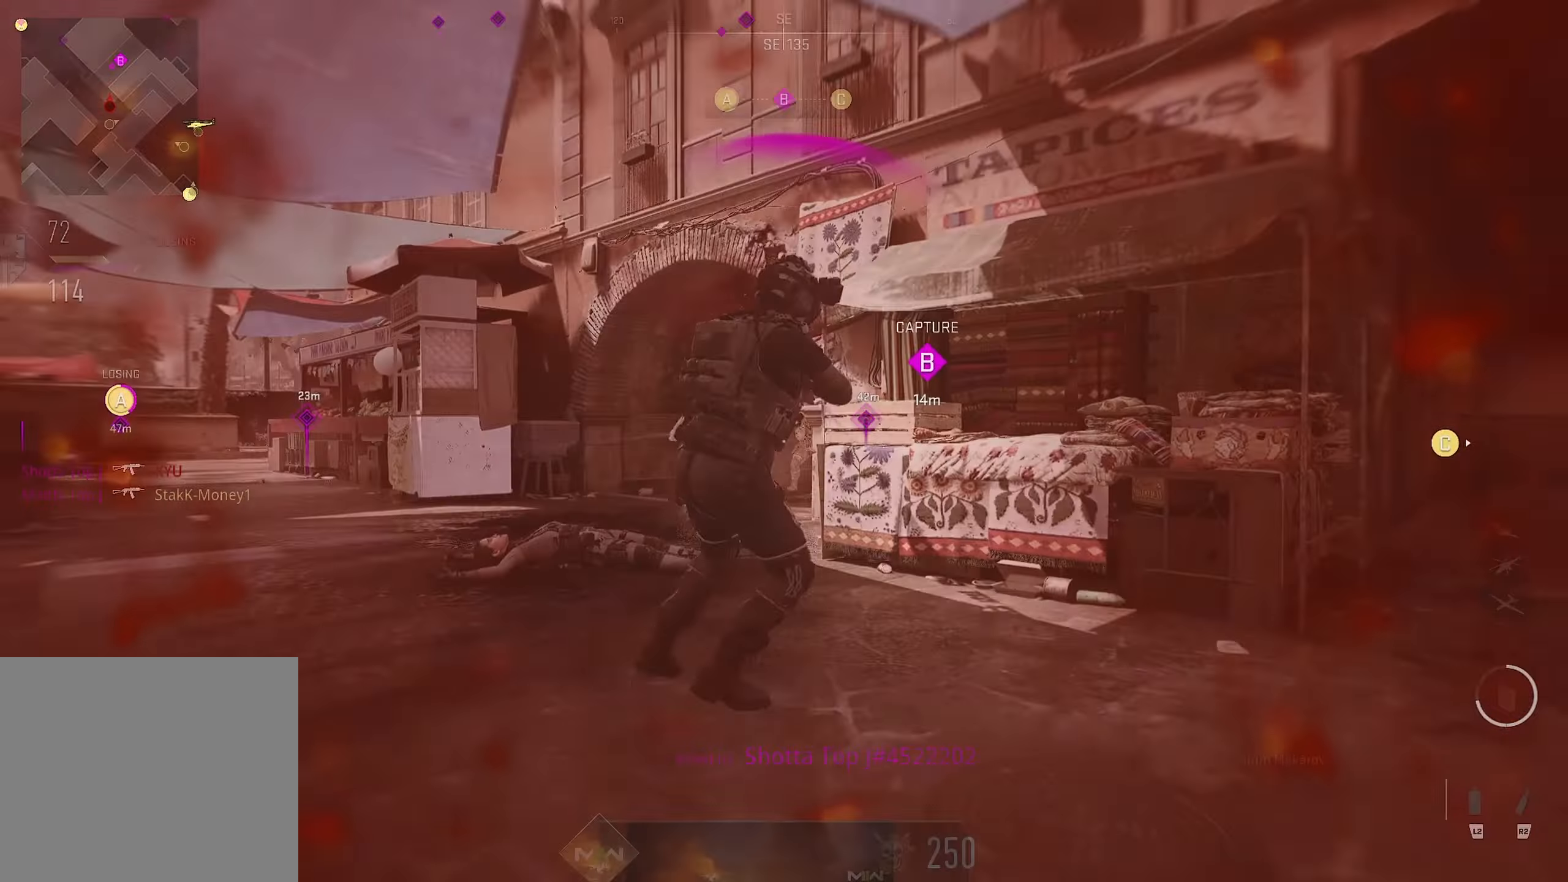
{"buttons": [], "left_stick": "left", "right_stick": "center", "events": [[100, "right_stick", "left"], [266, "left_stick", "right"], [266, "right_stick", "center"], [450, "left_stick", "left"], [483, "SQUARE", "down"], [500, "SQUARE", "up"]]}
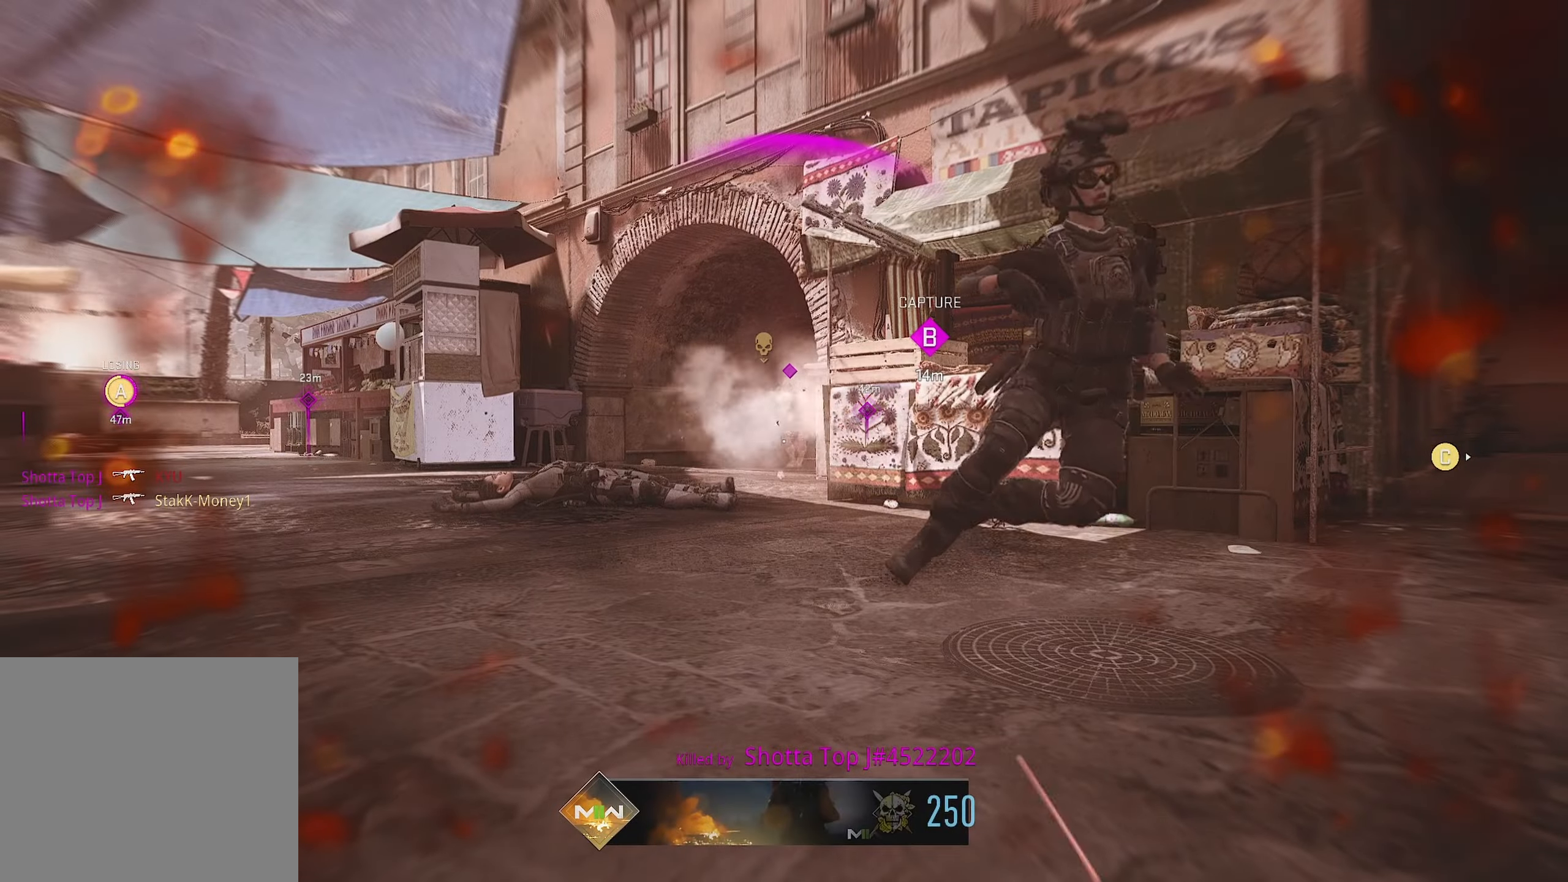
{"buttons": [], "left_stick": "up-left", "right_stick": "center", "events": [[266, "SQUARE", "down"], [316, "SQUARE", "up"], [333, "SQUARE", "down"], [383, "SQUARE", "up"], [383, "left_stick", "up-left"]]}
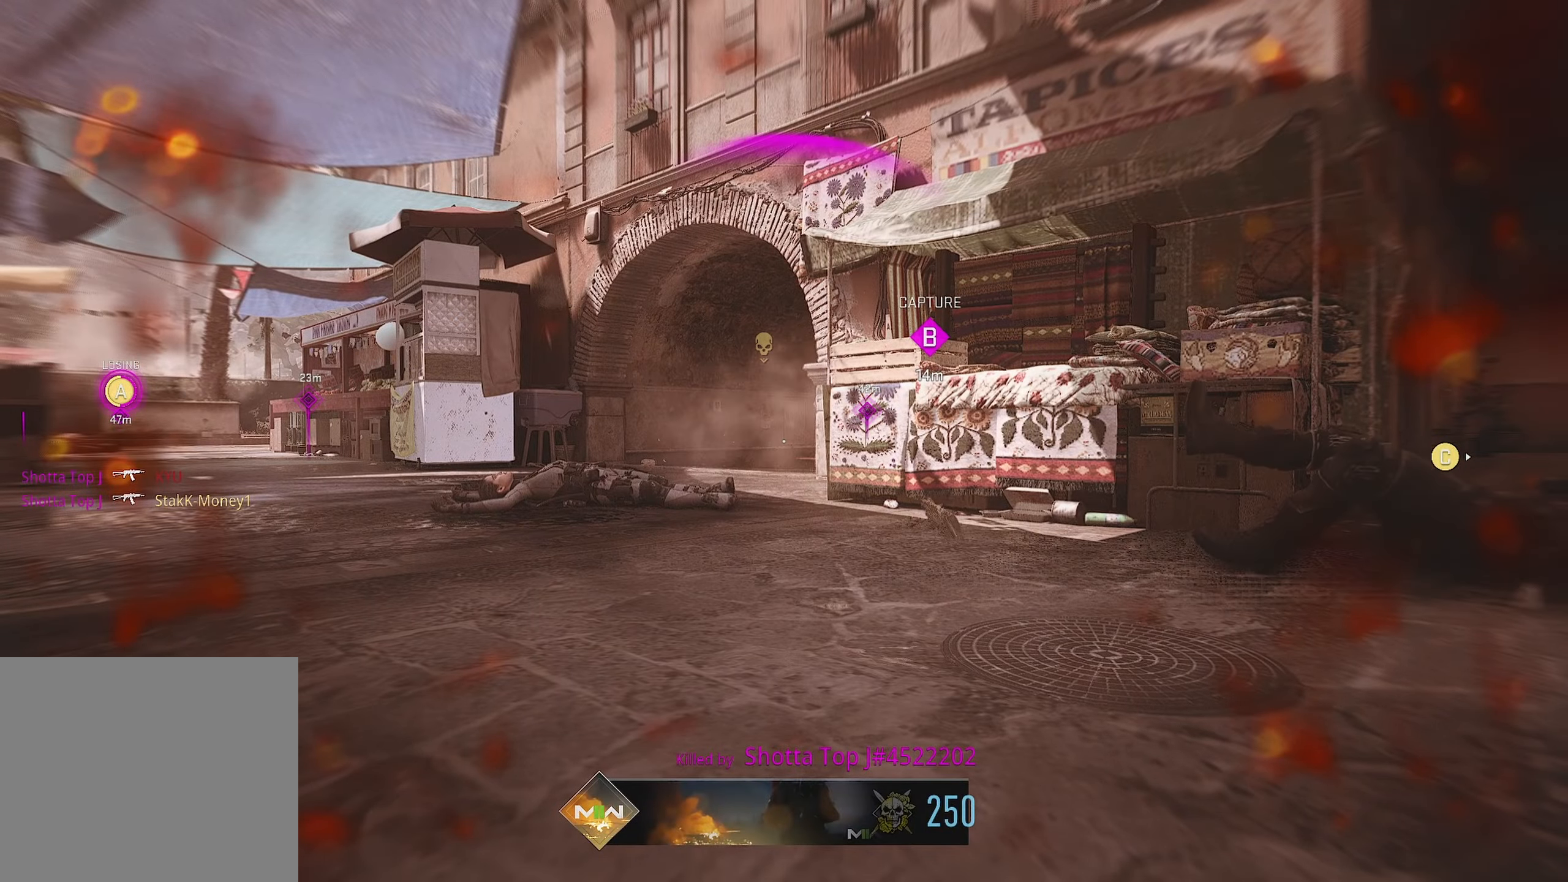
{"buttons": ["SQUARE"], "left_stick": "up", "right_stick": "center", "events": [[50, "SQUARE", "down"], [50, "left_stick", "up-right"], [66, "SQUARE", "up"], [133, "SQUARE", "down"], [233, "SQUARE", "up"], [366, "SQUARE", "down"], [366, "left_stick", "up"]]}
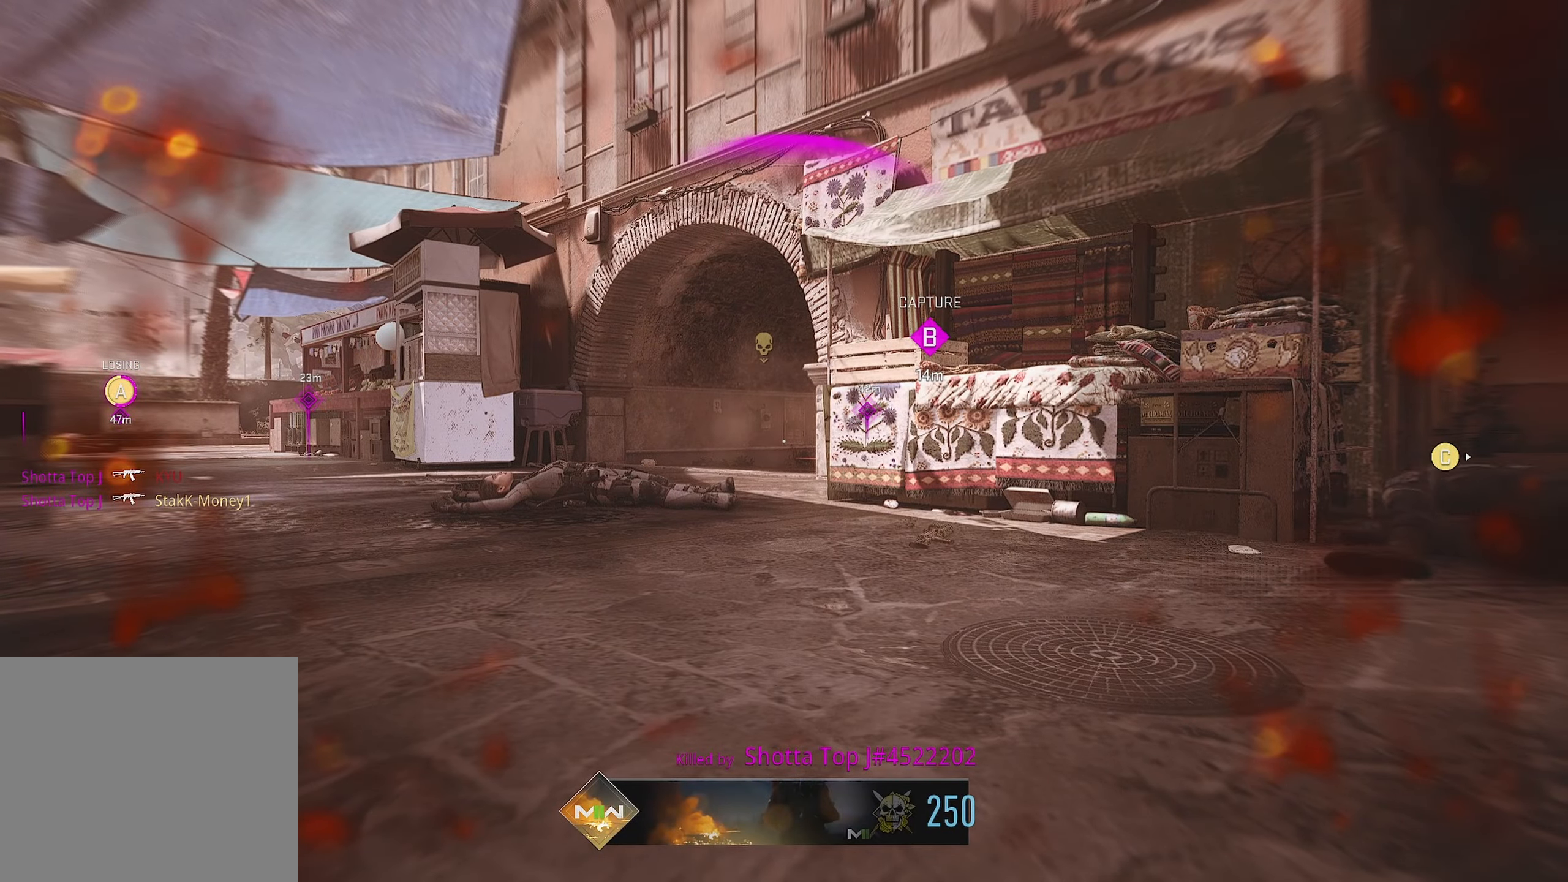
{"buttons": ["SQUARE"], "left_stick": "up", "right_stick": "center", "events": [[100, "SQUARE", "up"], [133, "SQUARE", "down"], [266, "SQUARE", "up"], [283, "SQUARE", "down"]]}
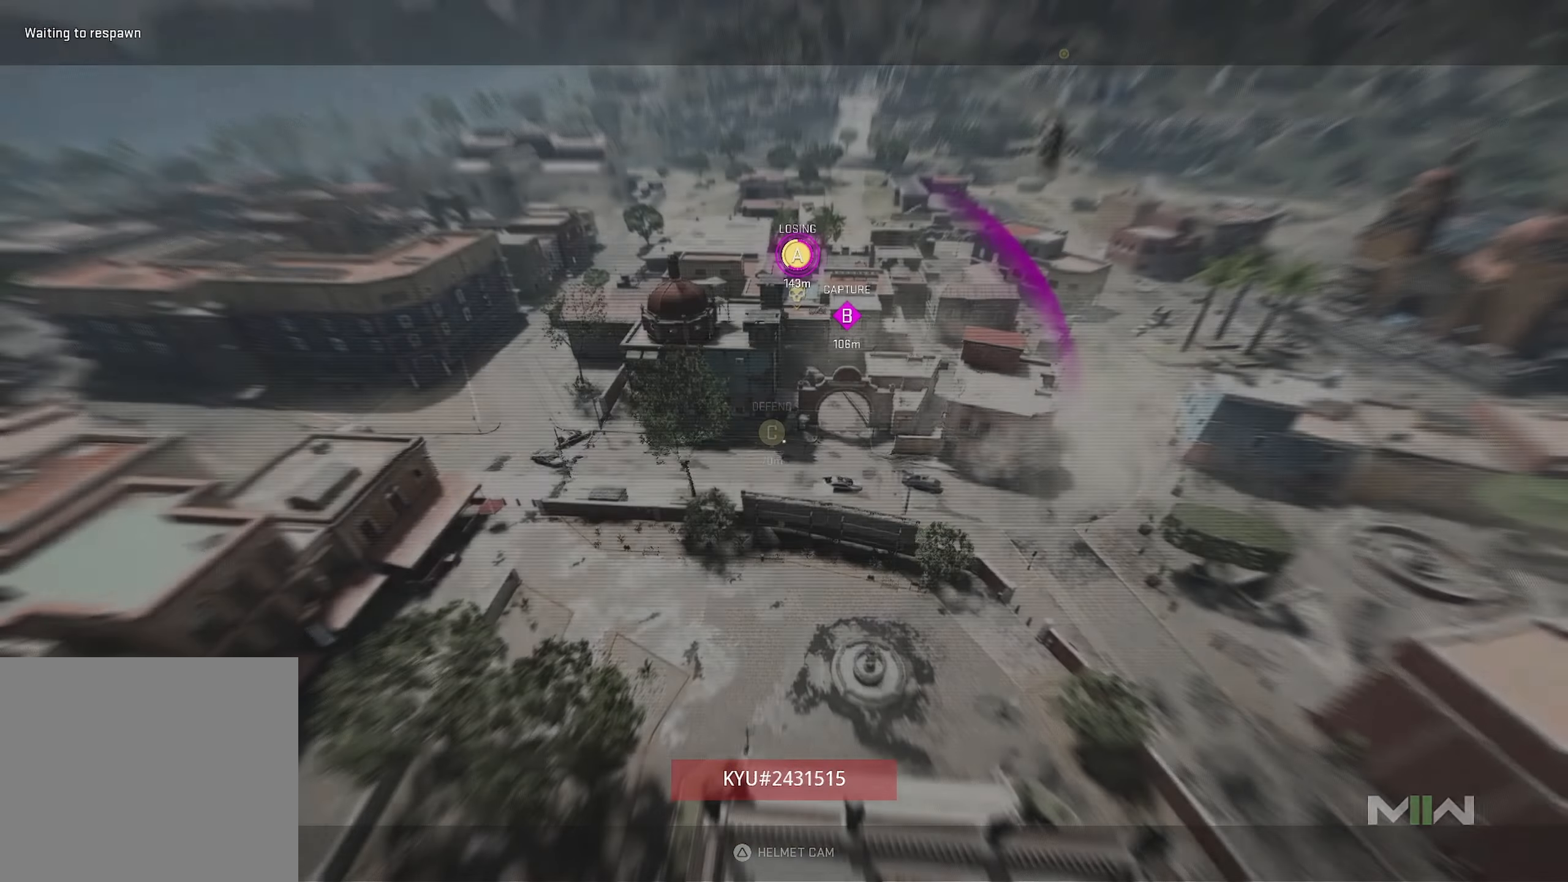
{"buttons": [], "left_stick": "up", "right_stick": "center", "events": [[100, "SQUARE", "up"], [116, "SQUARE", "down"], [150, "SQUARE", "up"], [183, "SQUARE", "down"], [266, "SQUARE", "up"], [366, "SQUARE", "down"], [416, "SQUARE", "up"]]}
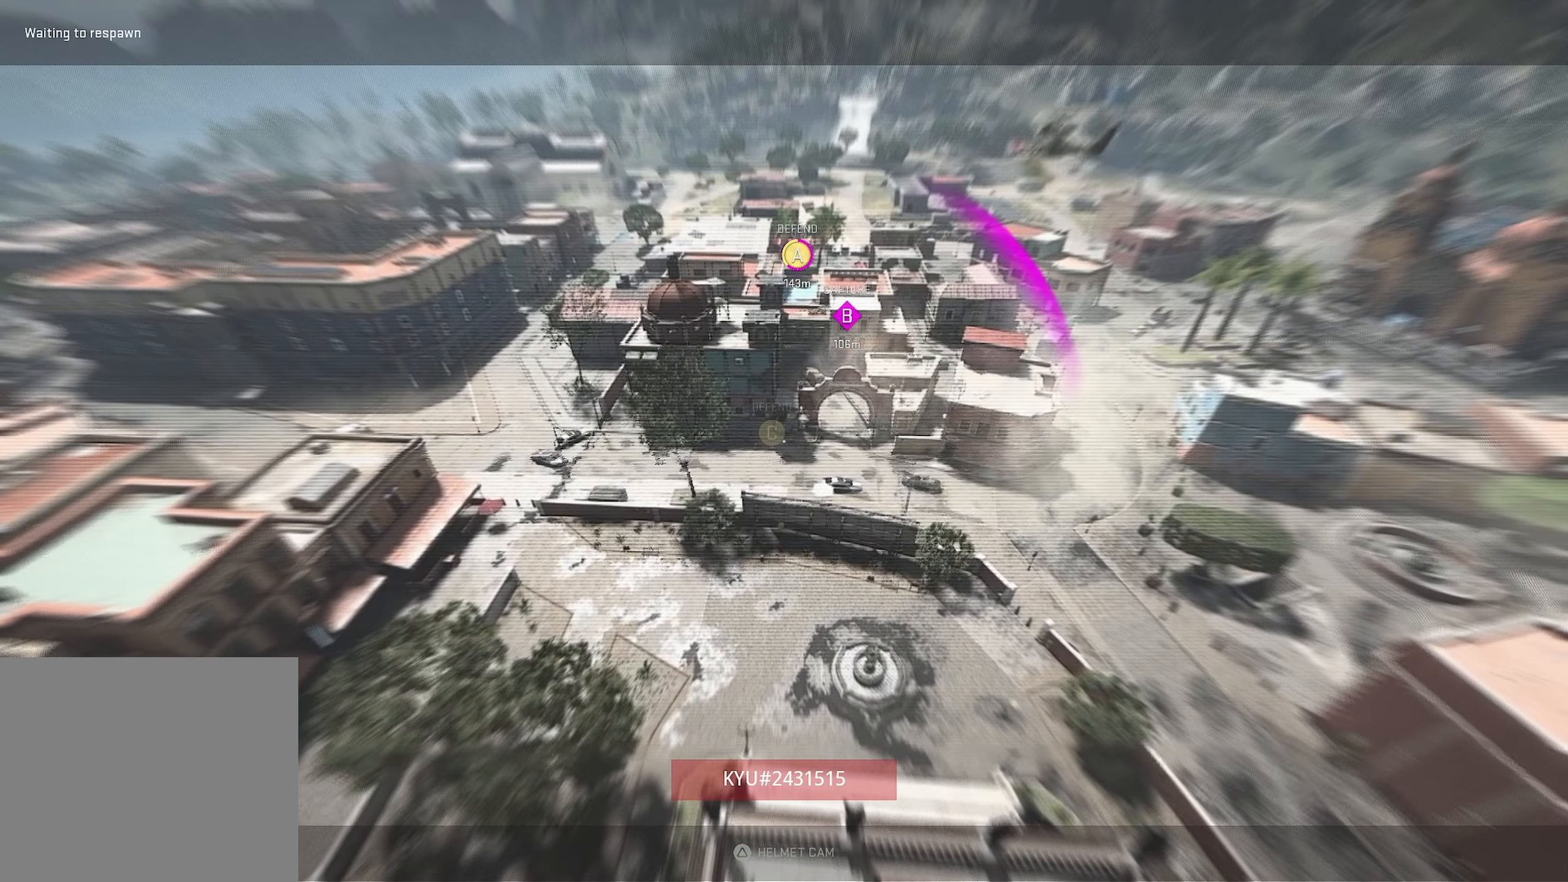
{"buttons": ["SQUARE"], "left_stick": "up-right", "right_stick": "center", "events": [[16, "SQUARE", "down"], [83, "SQUARE", "up"], [200, "SQUARE", "down"], [233, "SQUARE", "up"], [366, "SQUARE", "down"], [400, "SQUARE", "up"], [500, "SQUARE", "down"], [500, "left_stick", "up-right"]]}
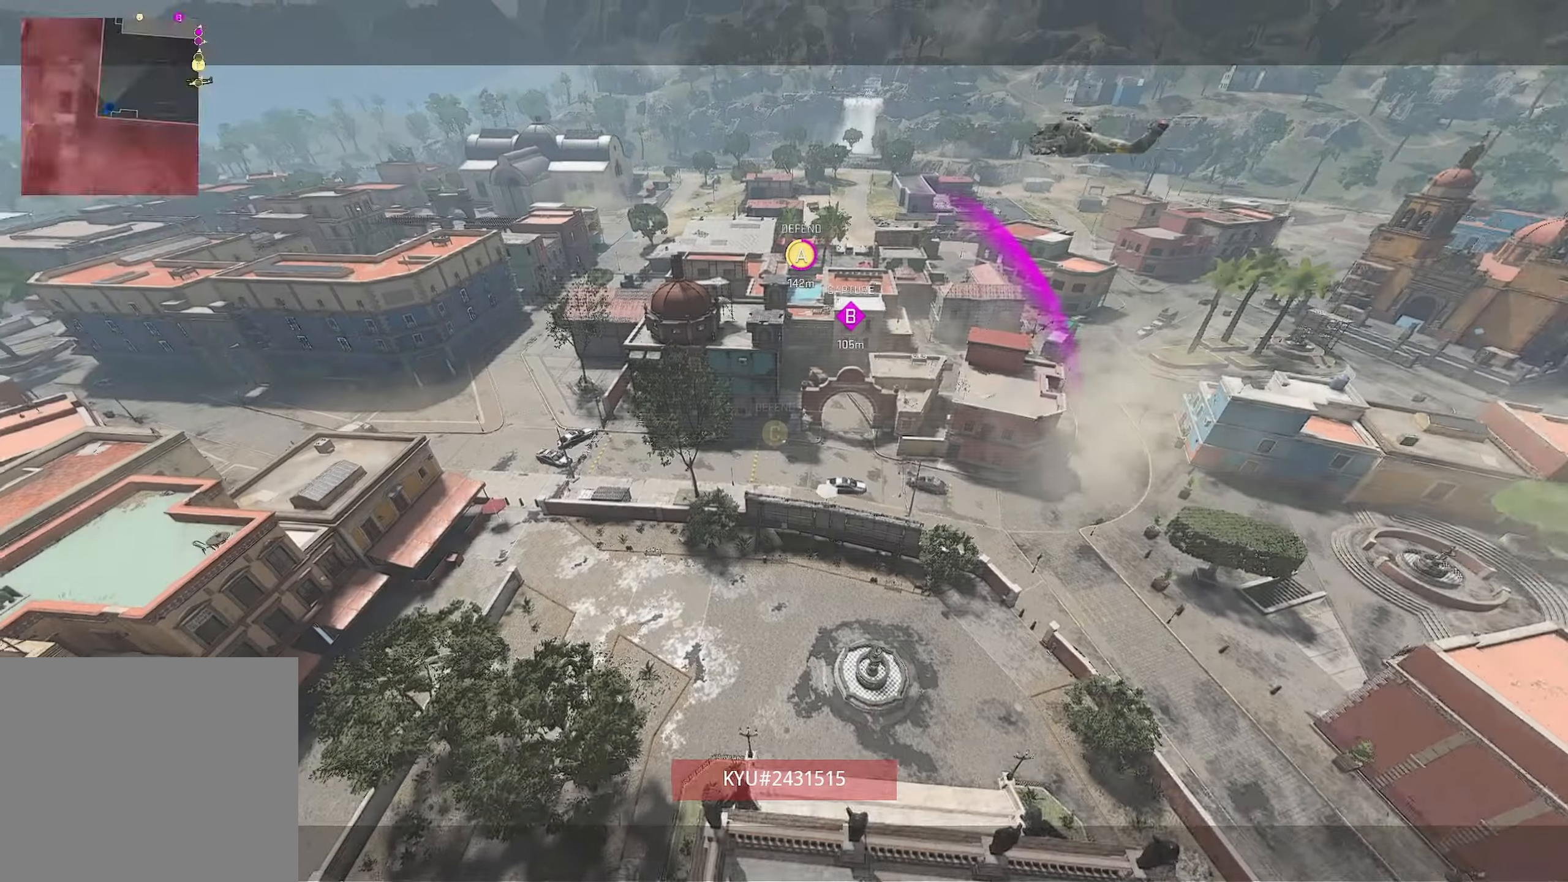
{"buttons": [], "left_stick": "center", "right_stick": "center", "events": [[66, "SQUARE", "up"], [133, "SQUARE", "down"], [333, "SQUARE", "up"], [500, "left_stick", "center"]]}
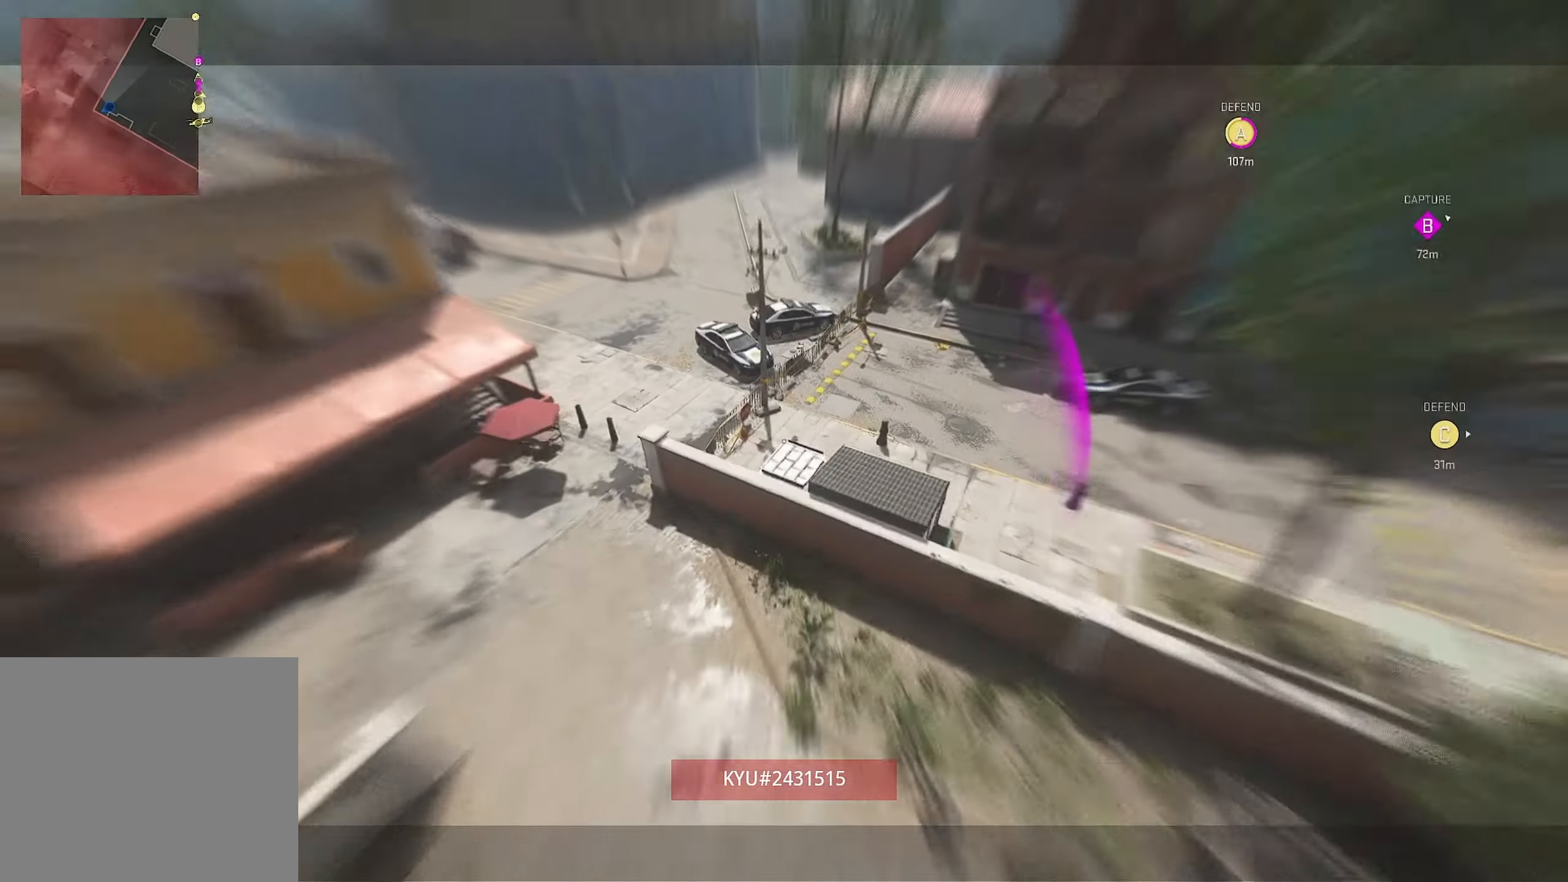
{"buttons": [], "left_stick": "up", "right_stick": "center", "events": [[66, "left_stick", "up"]]}
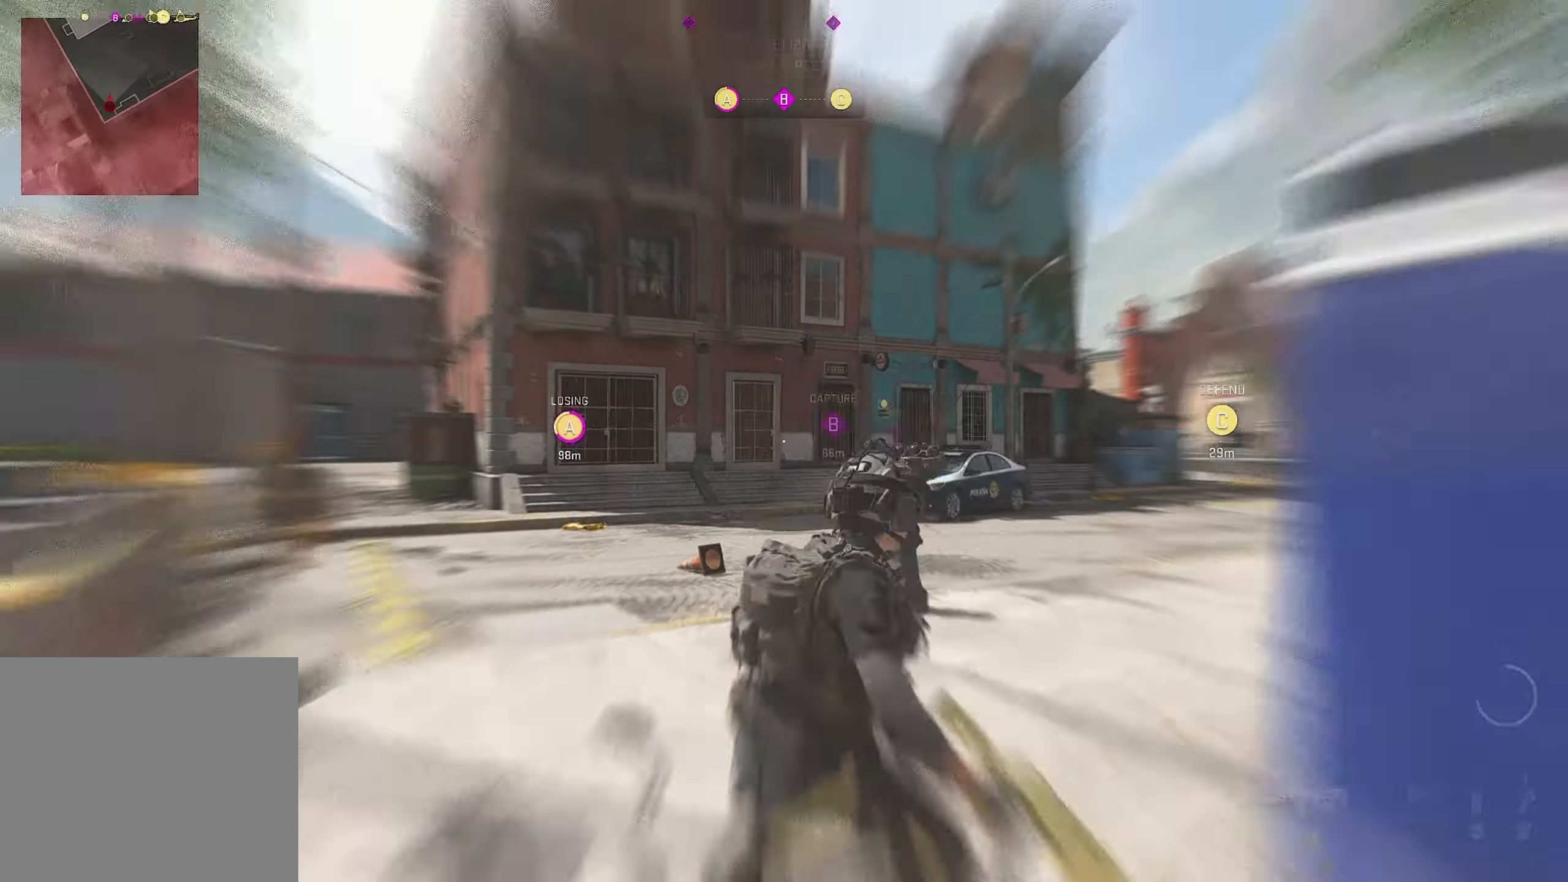
{"buttons": [], "left_stick": "up", "right_stick": "left", "events": [[383, "right_stick", "left"]]}
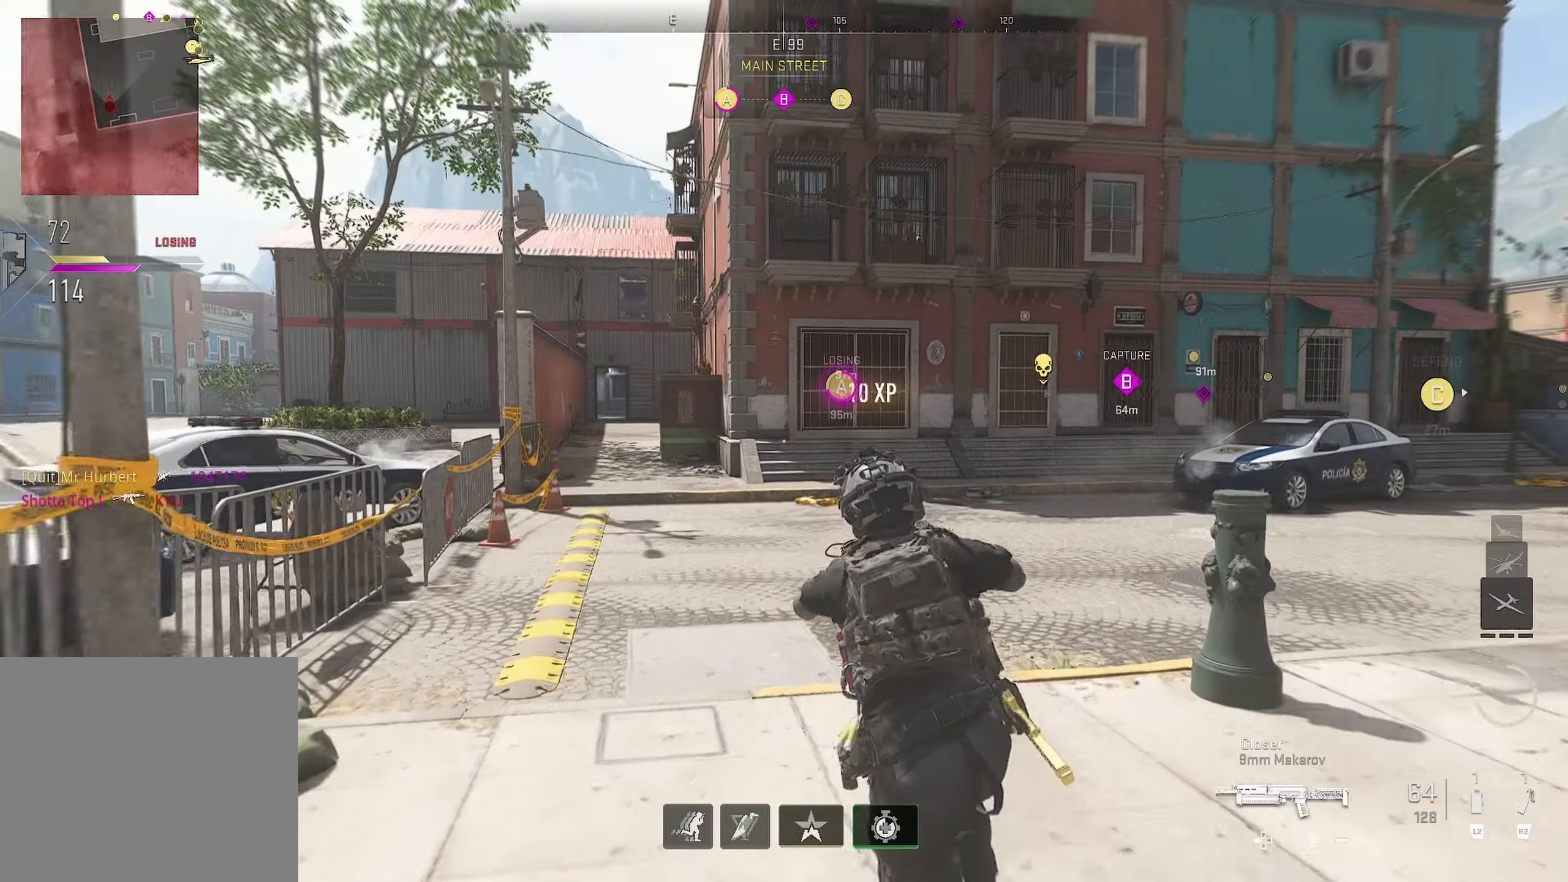
{"buttons": [], "left_stick": "up", "right_stick": "center", "events": [[33, "right_stick", "center"], [367, "TRIANGLE", "down"], [467, "TRIANGLE", "up"]]}
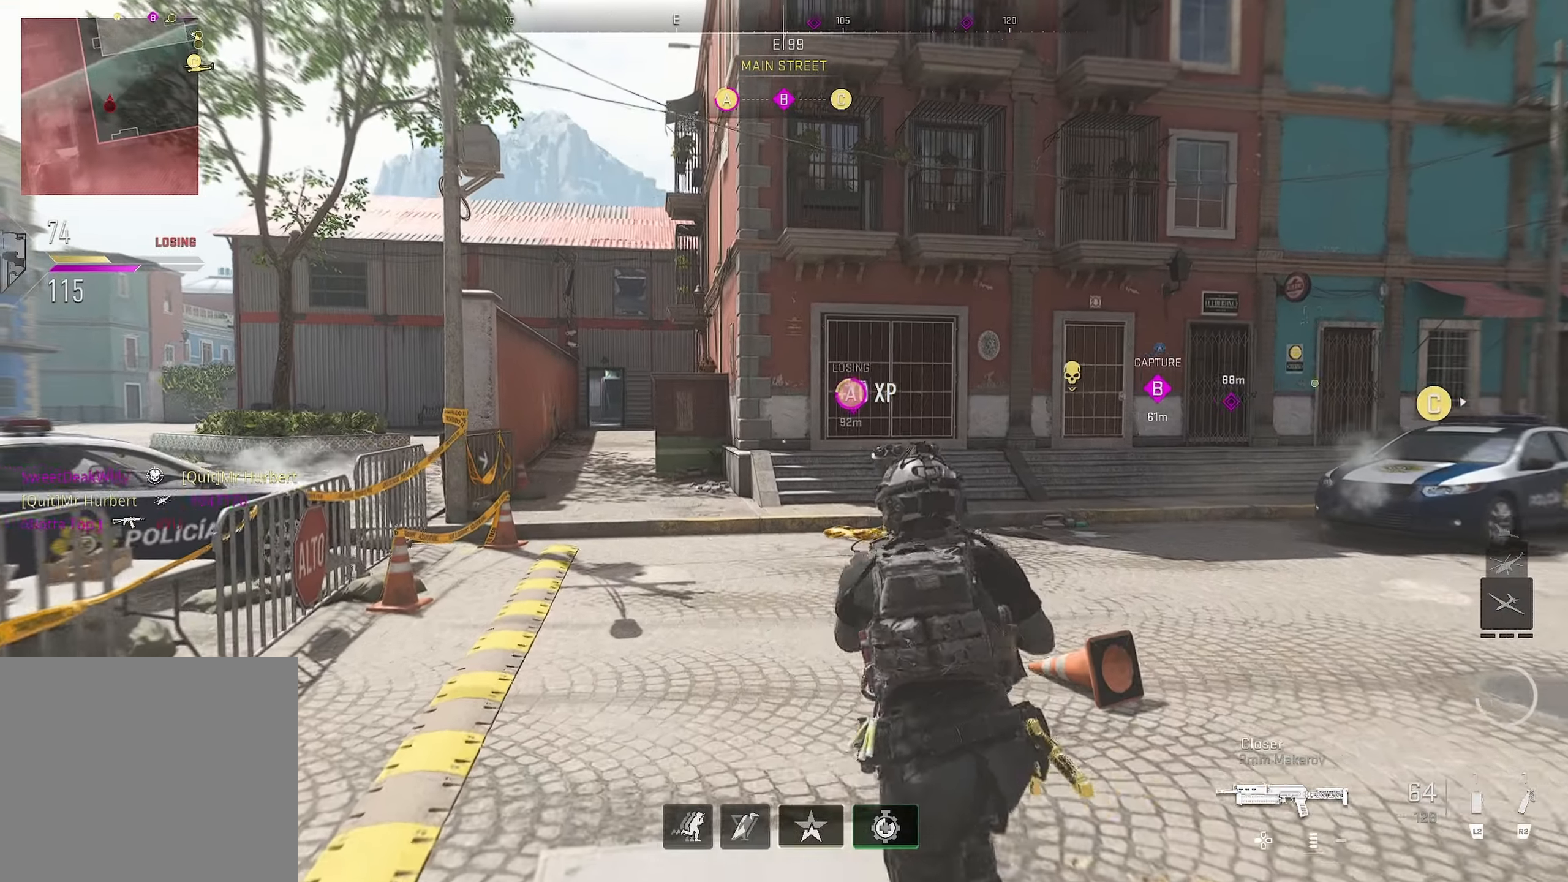
{"buttons": [], "left_stick": "up-left", "right_stick": "right", "events": [[133, "L3", "down"], [133, "left_stick", "up-left"], [233, "L3", "up"], [233, "right_stick", "right"]]}
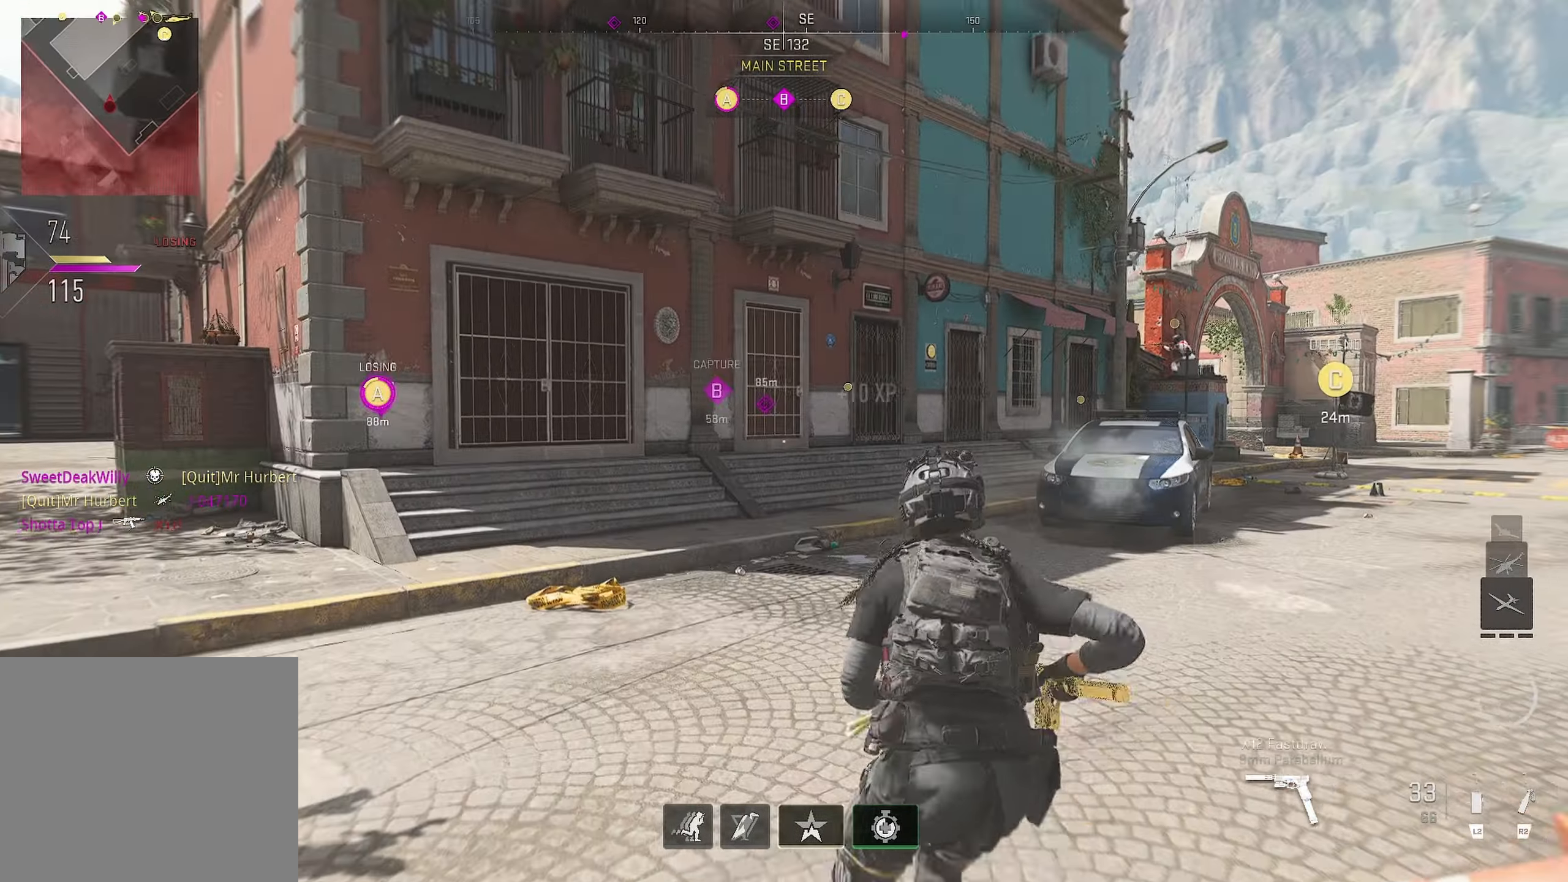
{"buttons": [], "left_stick": "up-left", "right_stick": "center", "events": [[67, "right_stick", "left"], [317, "right_stick", "center"]]}
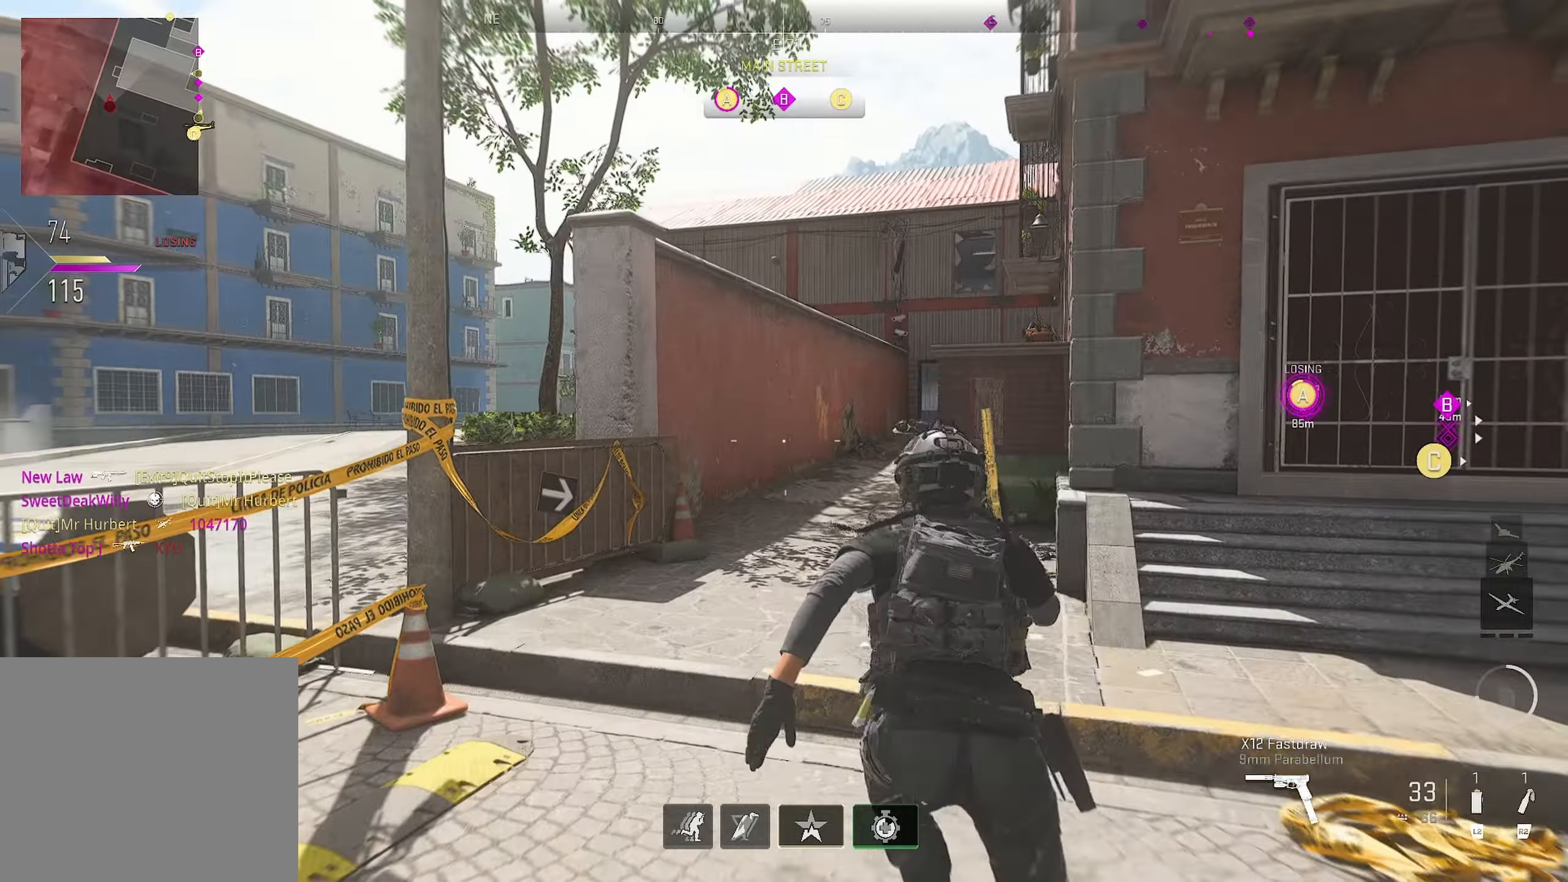
{"buttons": [], "left_stick": "up", "right_stick": "center", "events": [[17, "left_stick", "up"], [67, "TRIANGLE", "down"], [250, "TRIANGLE", "up"], [250, "right_stick", "right"], [333, "right_stick", "center"]]}
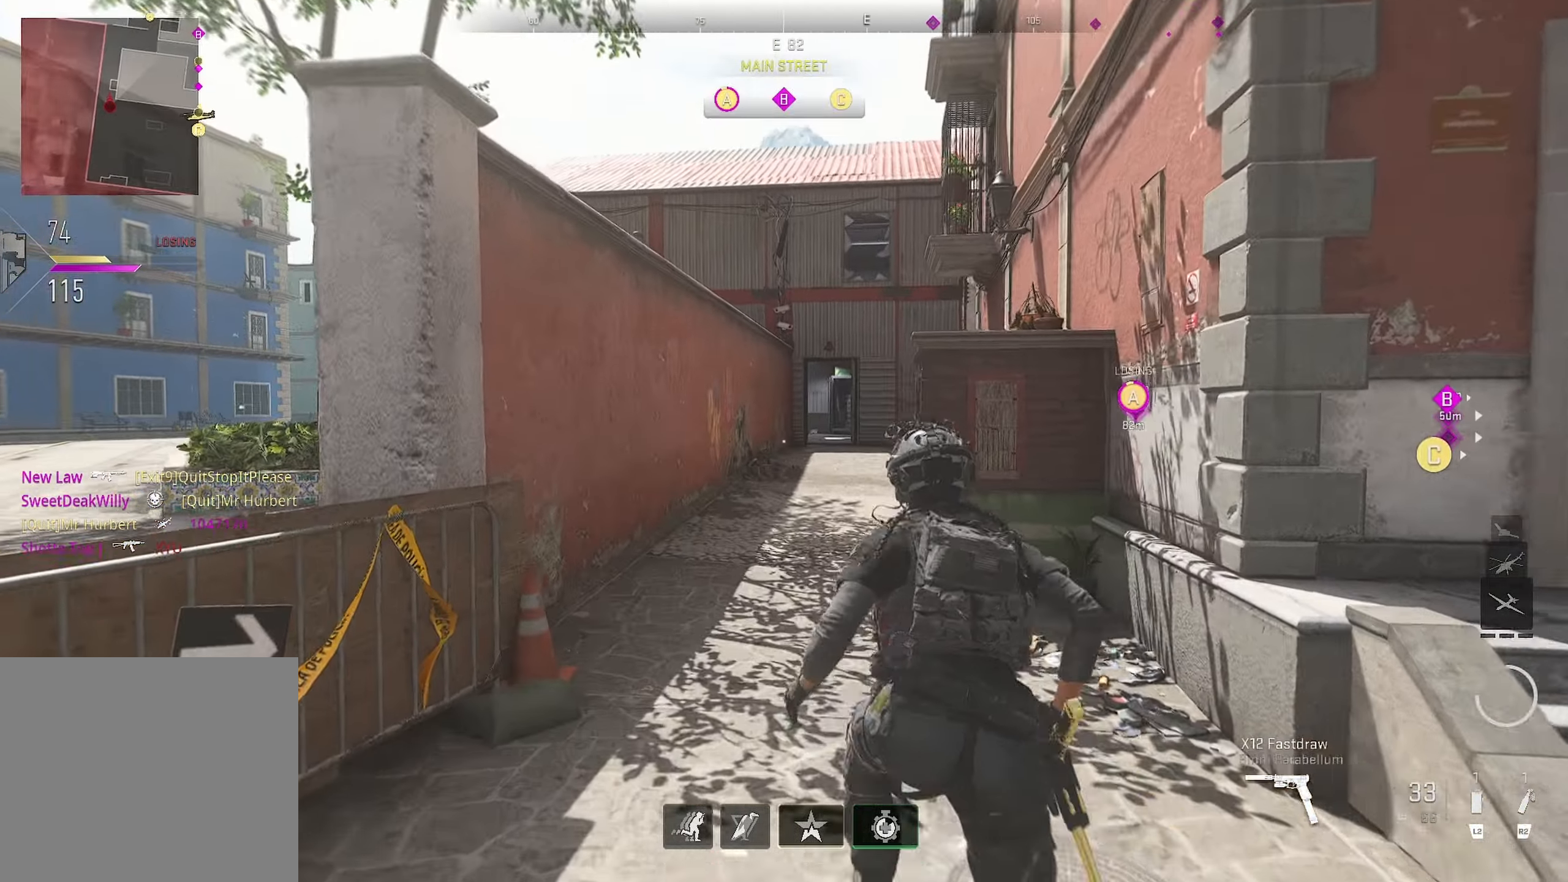
{"buttons": [], "left_stick": "up", "right_stick": "center", "events": [[300, "right_stick", "right"], [433, "right_stick", "center"]]}
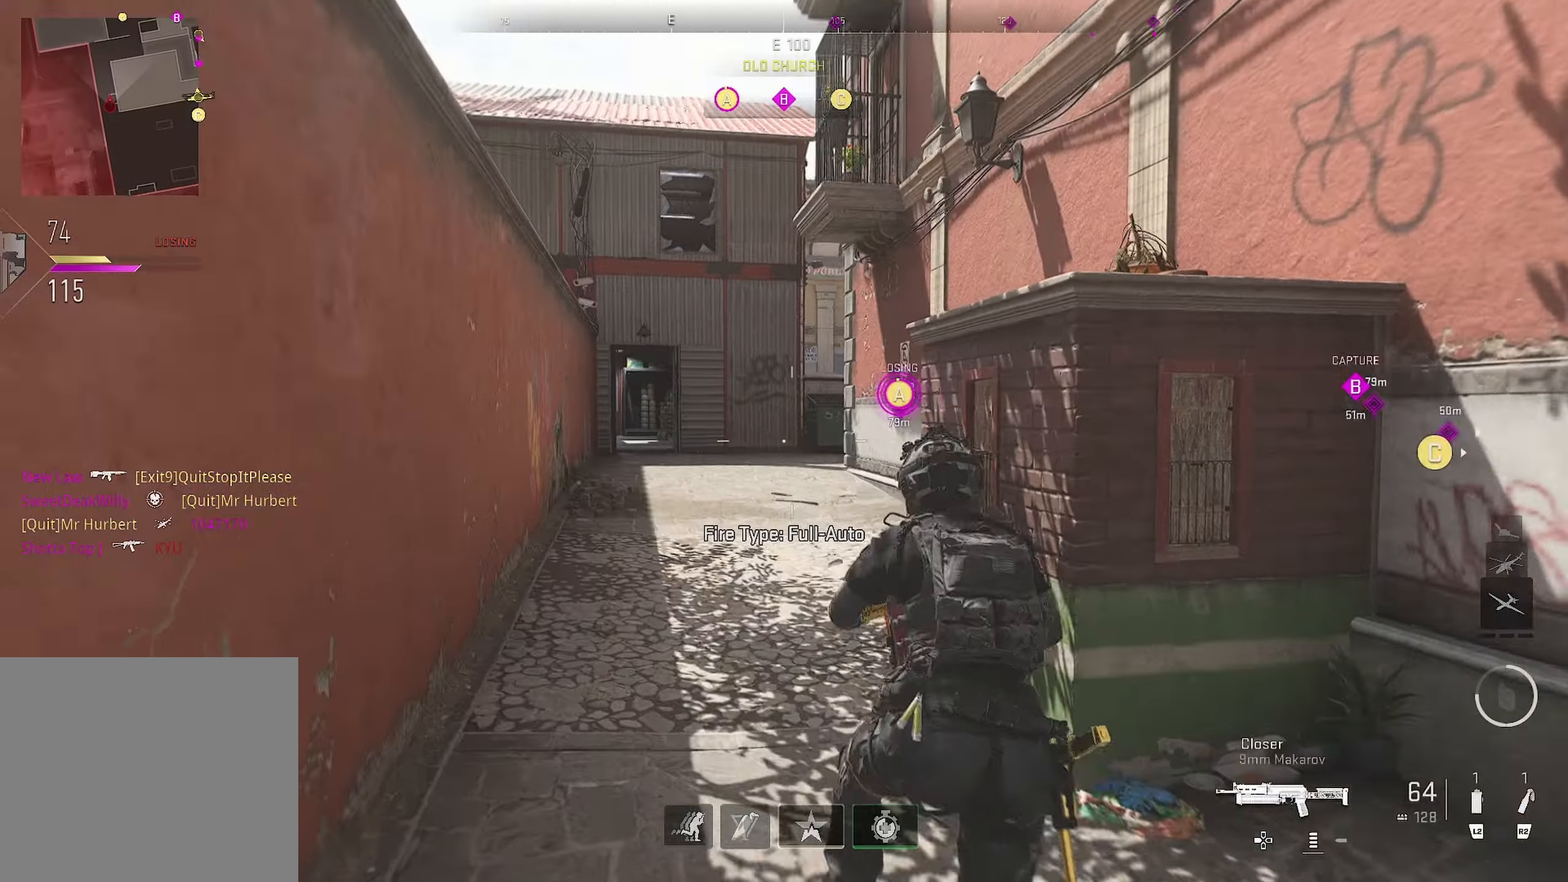
{"buttons": [], "left_stick": "up", "right_stick": "center", "events": []}
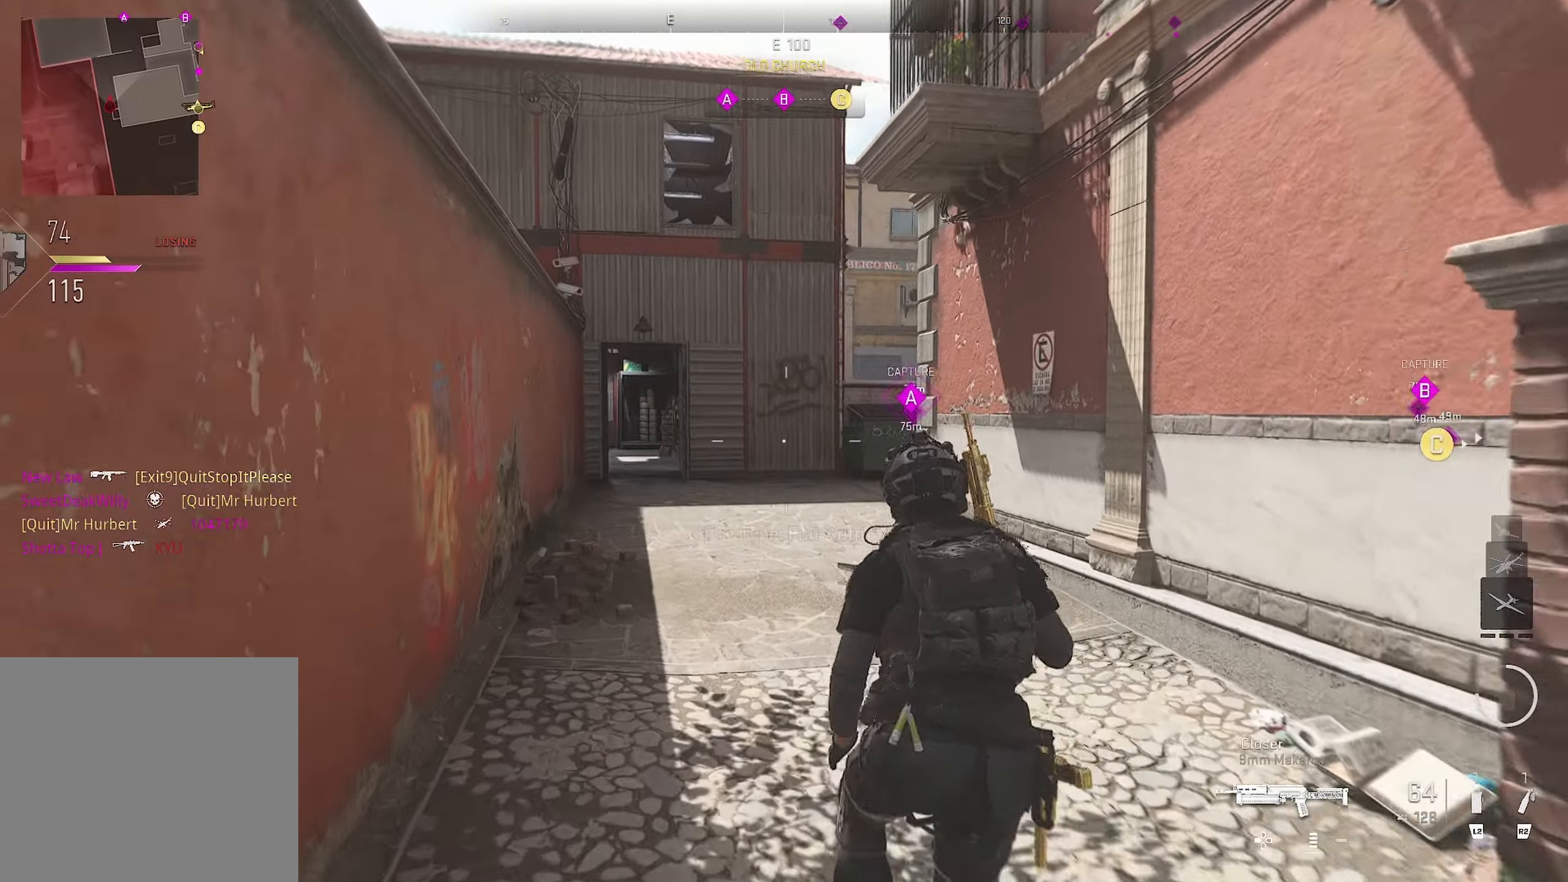
{"buttons": [], "left_stick": "up", "right_stick": "center", "events": []}
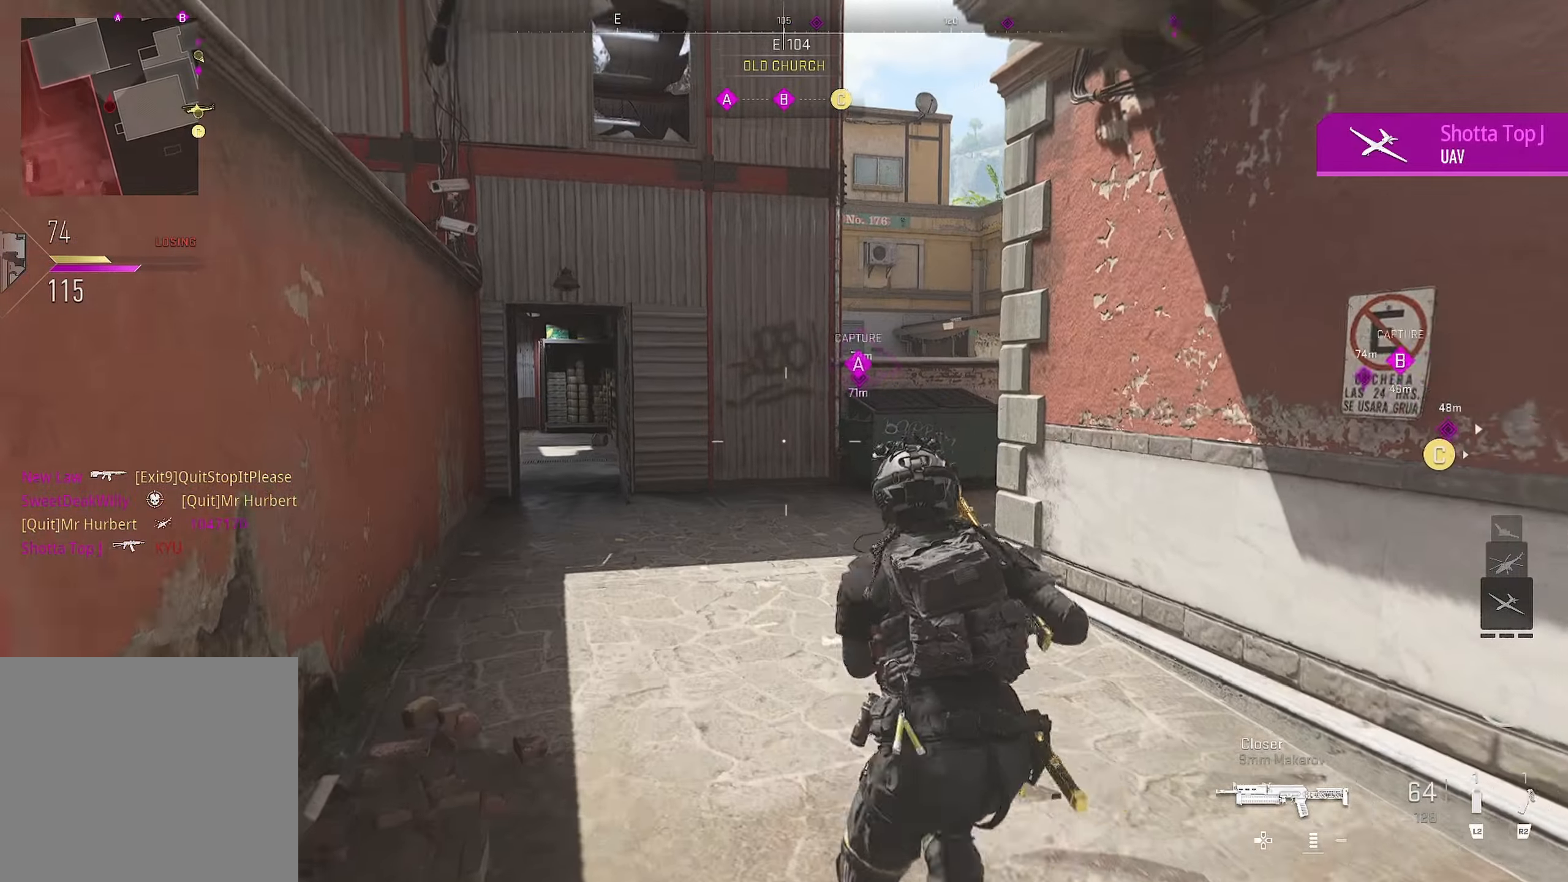
{"buttons": [], "left_stick": "up", "right_stick": "center", "events": [[233, "right_stick", "right"], [467, "right_stick", "center"]]}
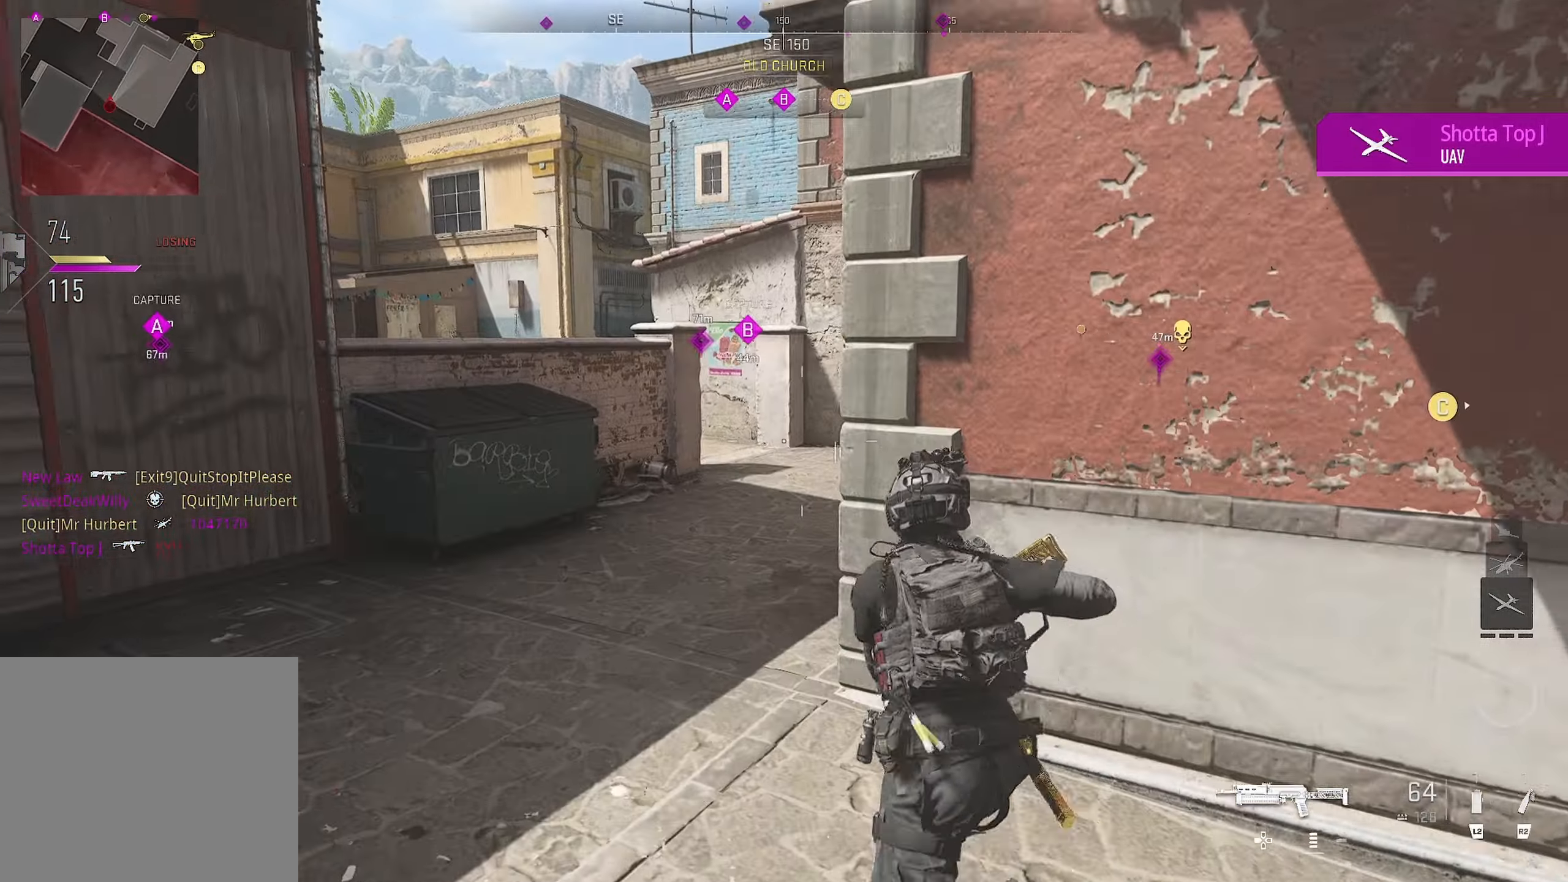
{"buttons": [], "left_stick": "up", "right_stick": "center", "events": []}
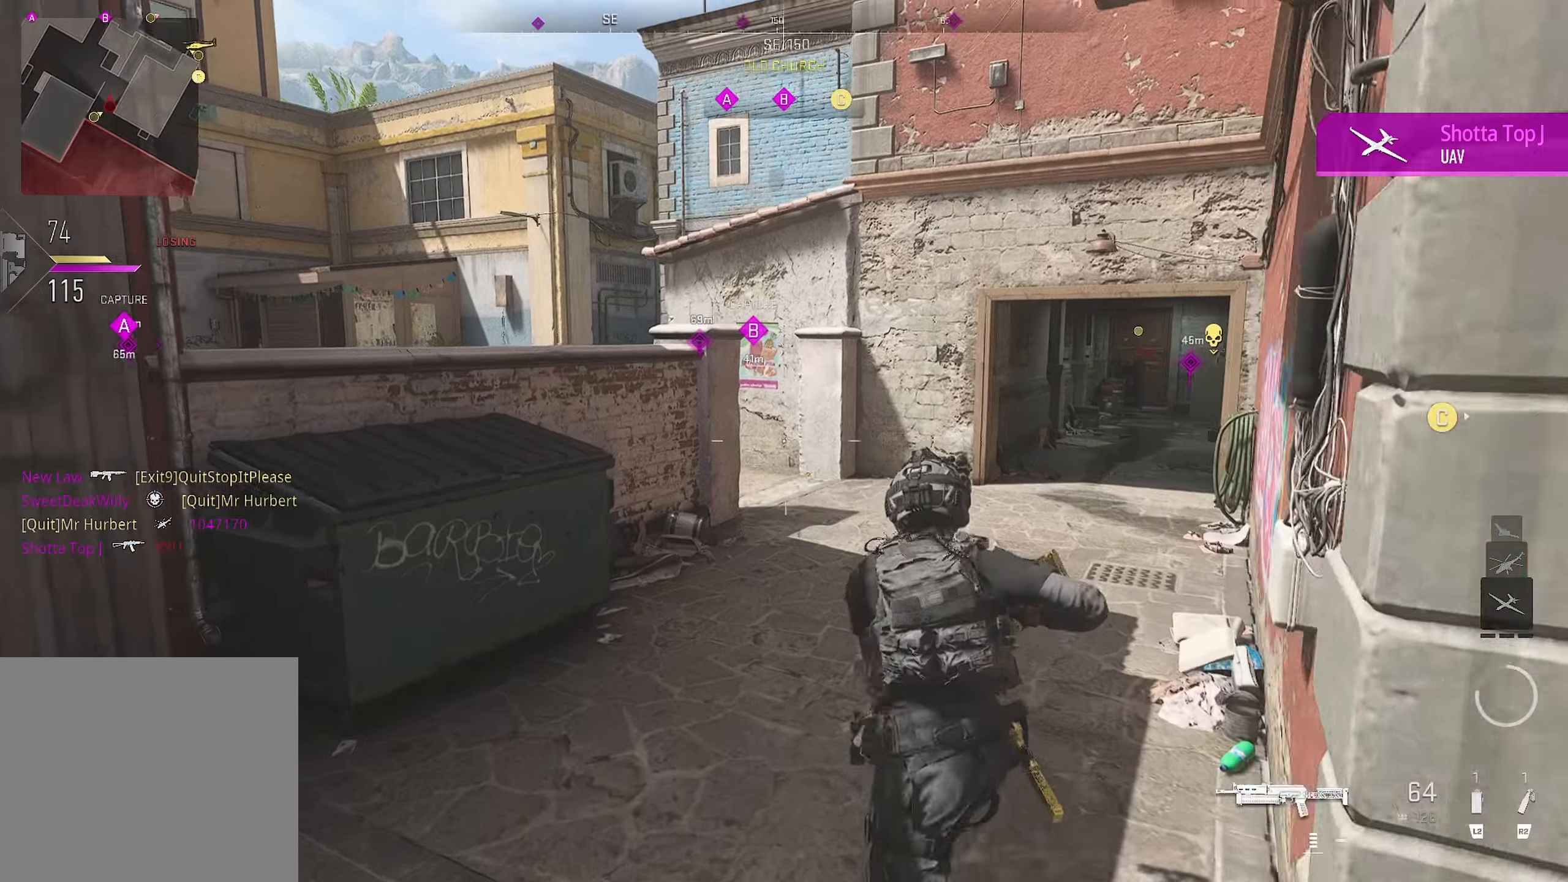
{"buttons": ["CROSS"], "left_stick": "up", "right_stick": "left", "events": [[100, "right_stick", "left"], [400, "CROSS", "down"]]}
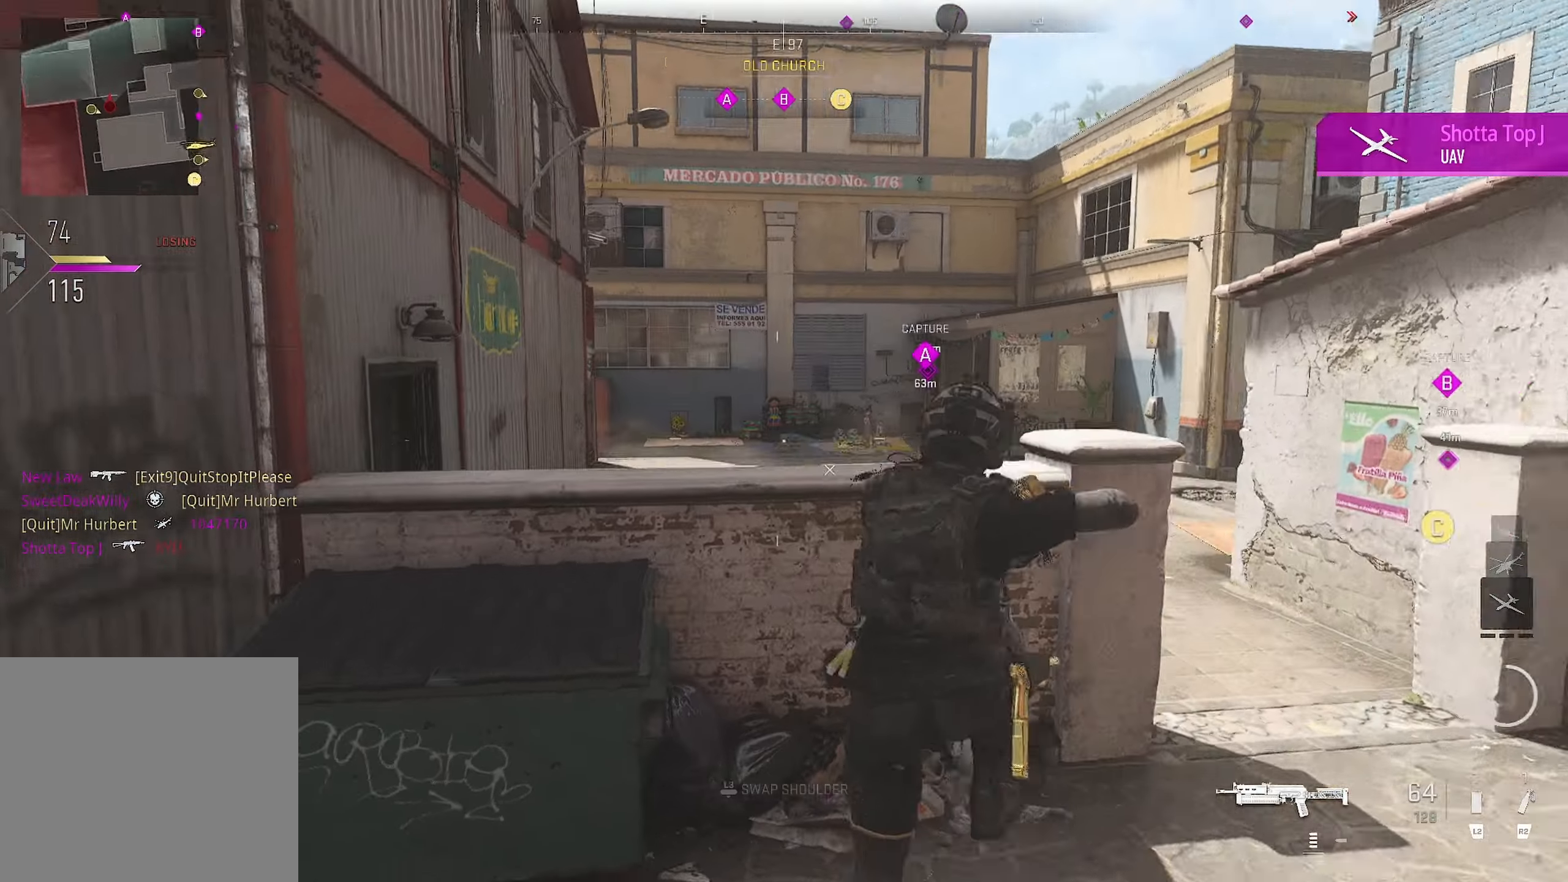
{"buttons": [], "left_stick": "up", "right_stick": "down-left", "events": [[100, "CROSS", "up"], [100, "L3", "down"], [100, "left_stick", "down-right"], [100, "right_stick", "center"], [184, "L3", "up"], [250, "right_stick", "right"], [284, "left_stick", "up-right"], [350, "left_stick", "up"], [350, "right_stick", "down"], [400, "right_stick", "down-left"]]}
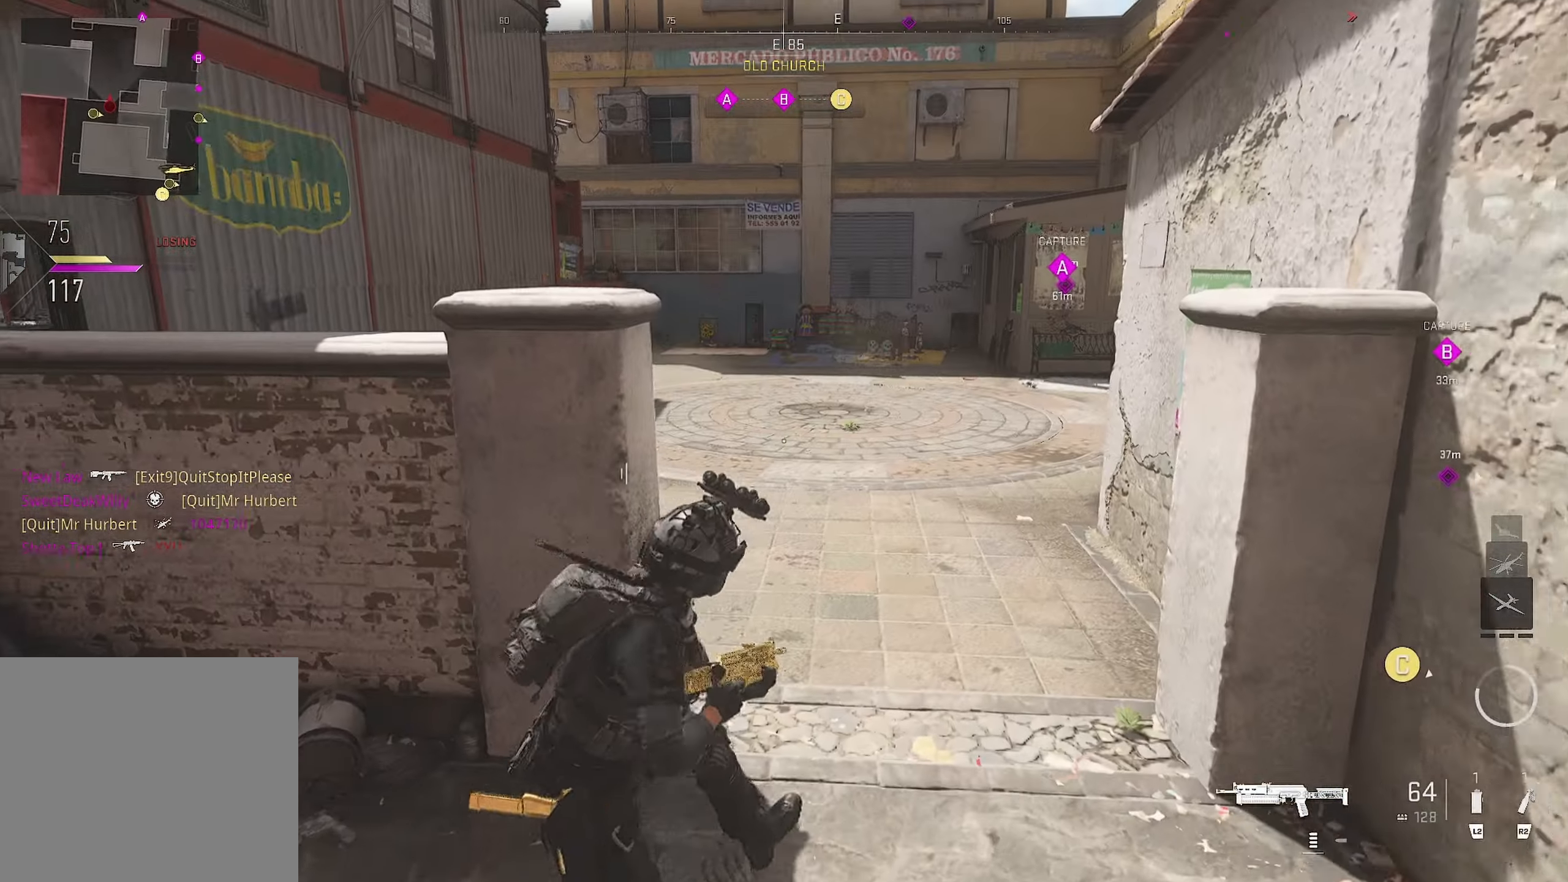
{"buttons": [], "left_stick": "up-right", "right_stick": "right", "events": [[34, "right_stick", "left"], [384, "right_stick", "right"], [417, "left_stick", "up-right"]]}
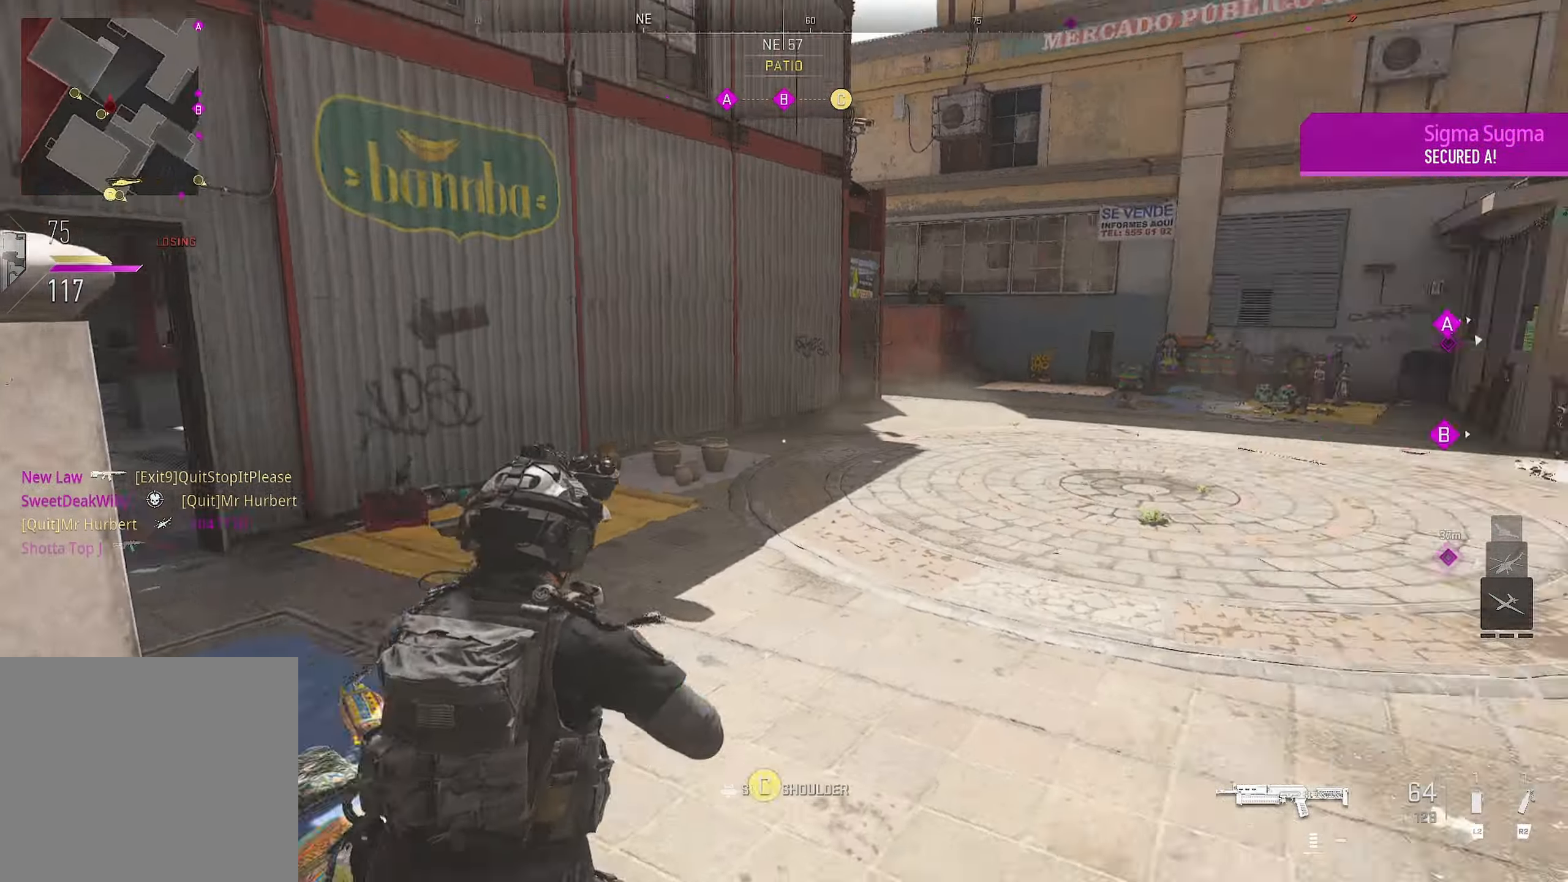
{"buttons": [], "left_stick": "up", "right_stick": "right", "events": [[84, "left_stick", "up"], [217, "right_stick", "center"], [450, "right_stick", "right"]]}
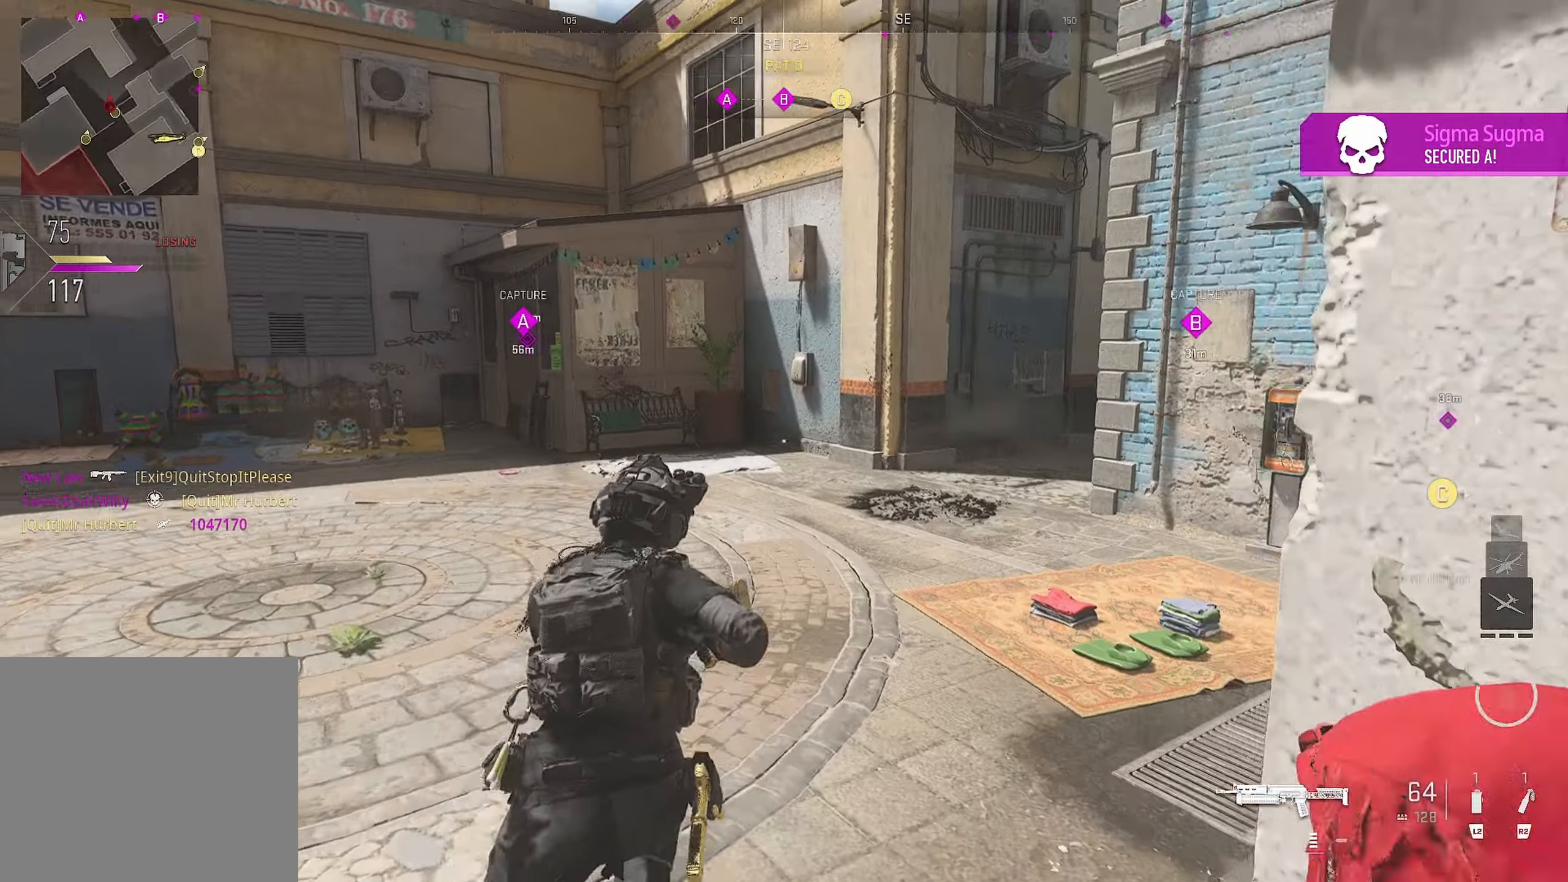
{"buttons": [], "left_stick": "up", "right_stick": "center", "events": [[250, "right_stick", "center"]]}
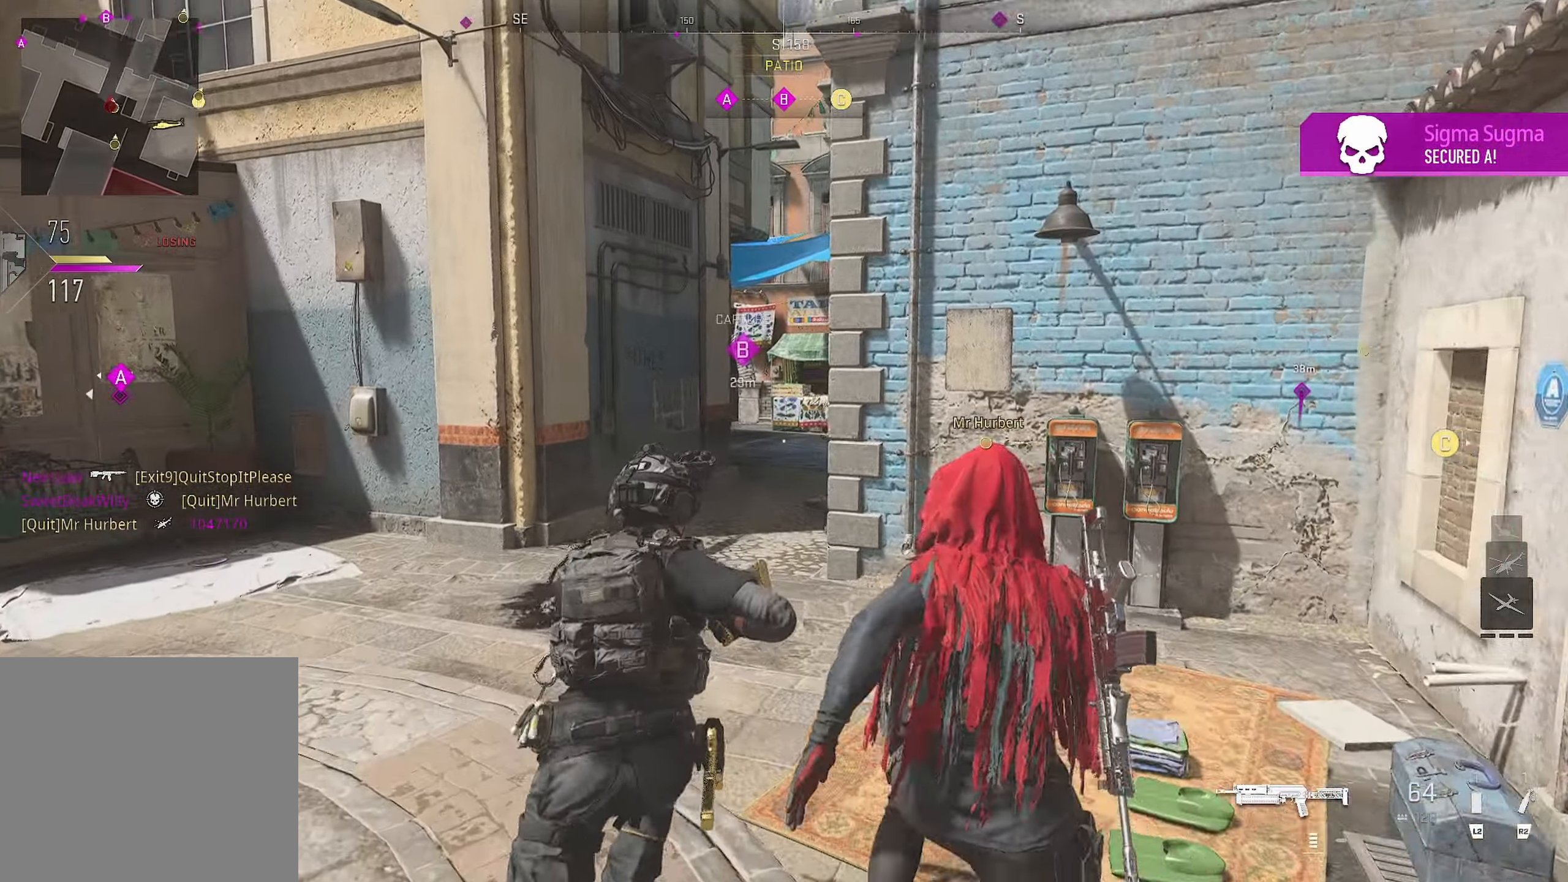
{"buttons": [], "left_stick": "up", "right_stick": "center", "events": []}
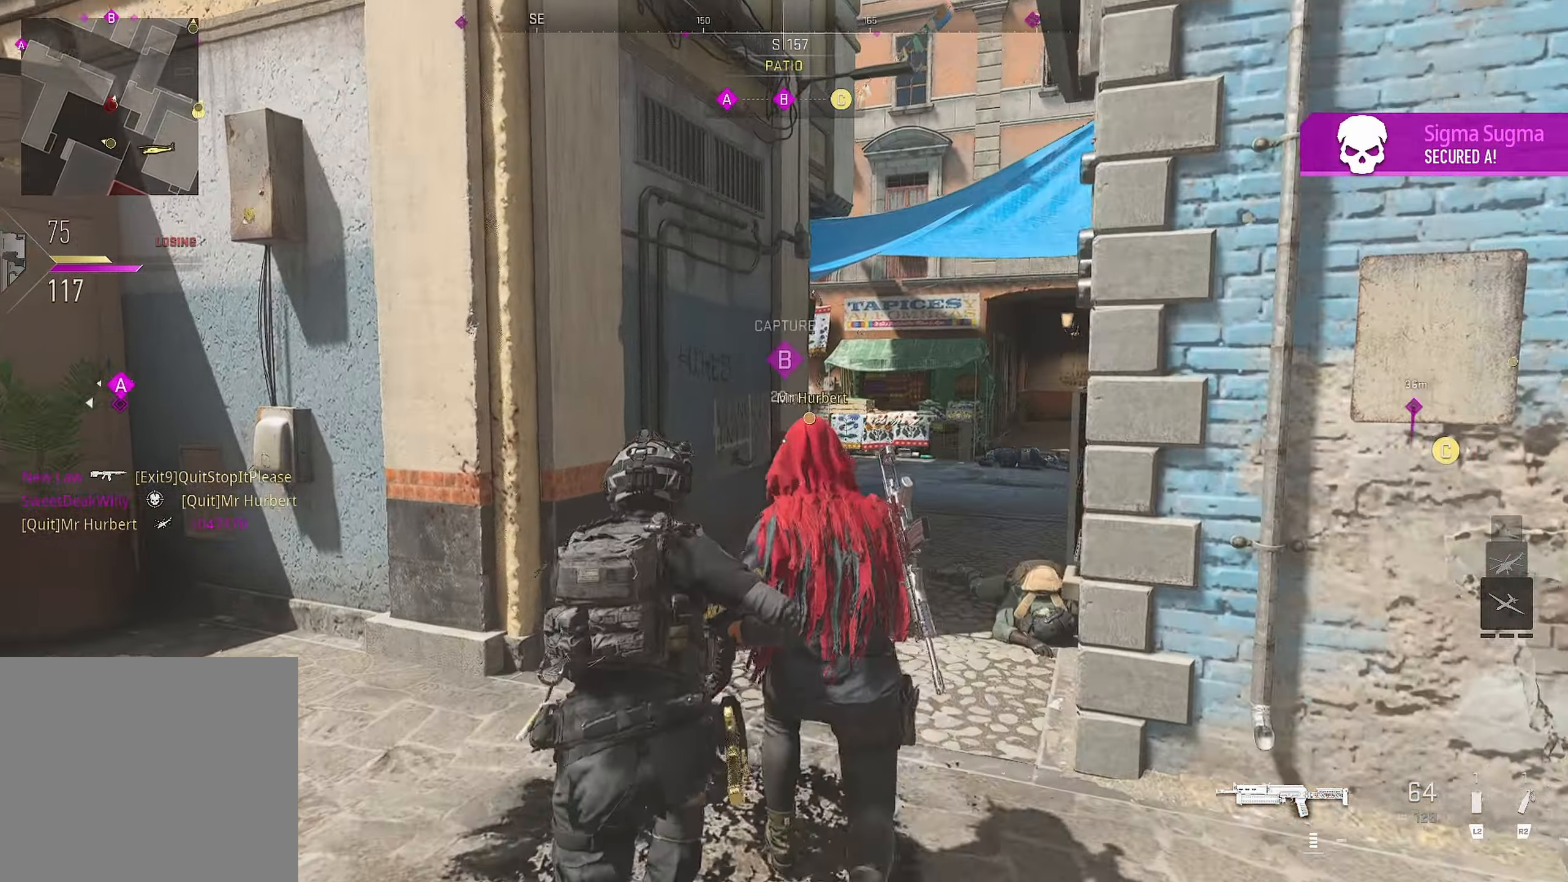
{"buttons": [], "left_stick": "up", "right_stick": "center", "events": [[167, "right_stick", "right"], [300, "right_stick", "left"], [434, "right_stick", "center"]]}
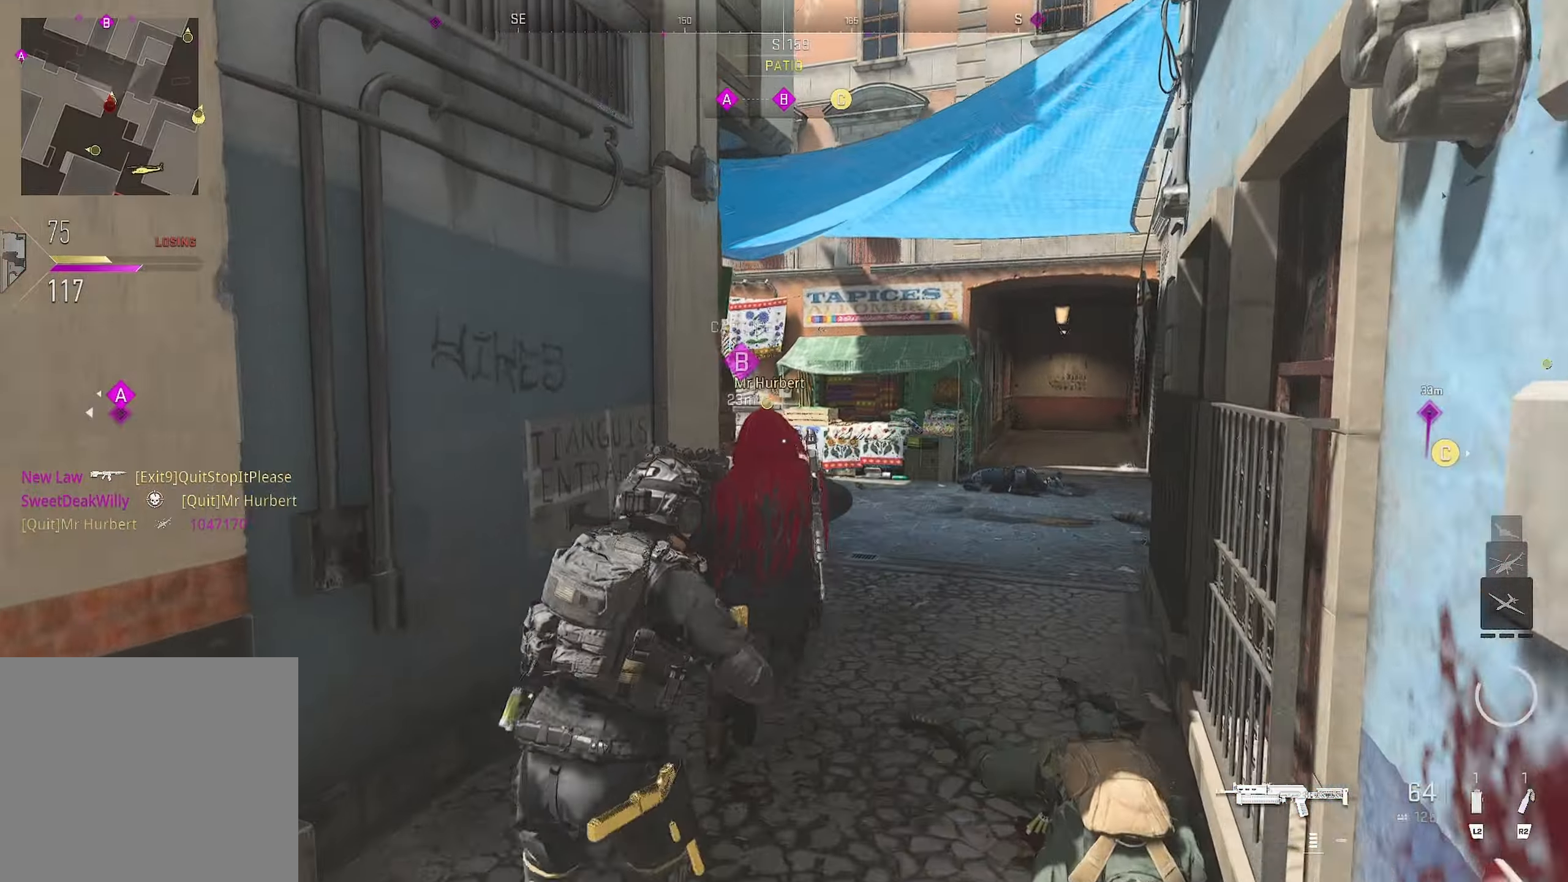
{"buttons": [], "left_stick": "up", "right_stick": "left", "events": [[200, "right_stick", "left"]]}